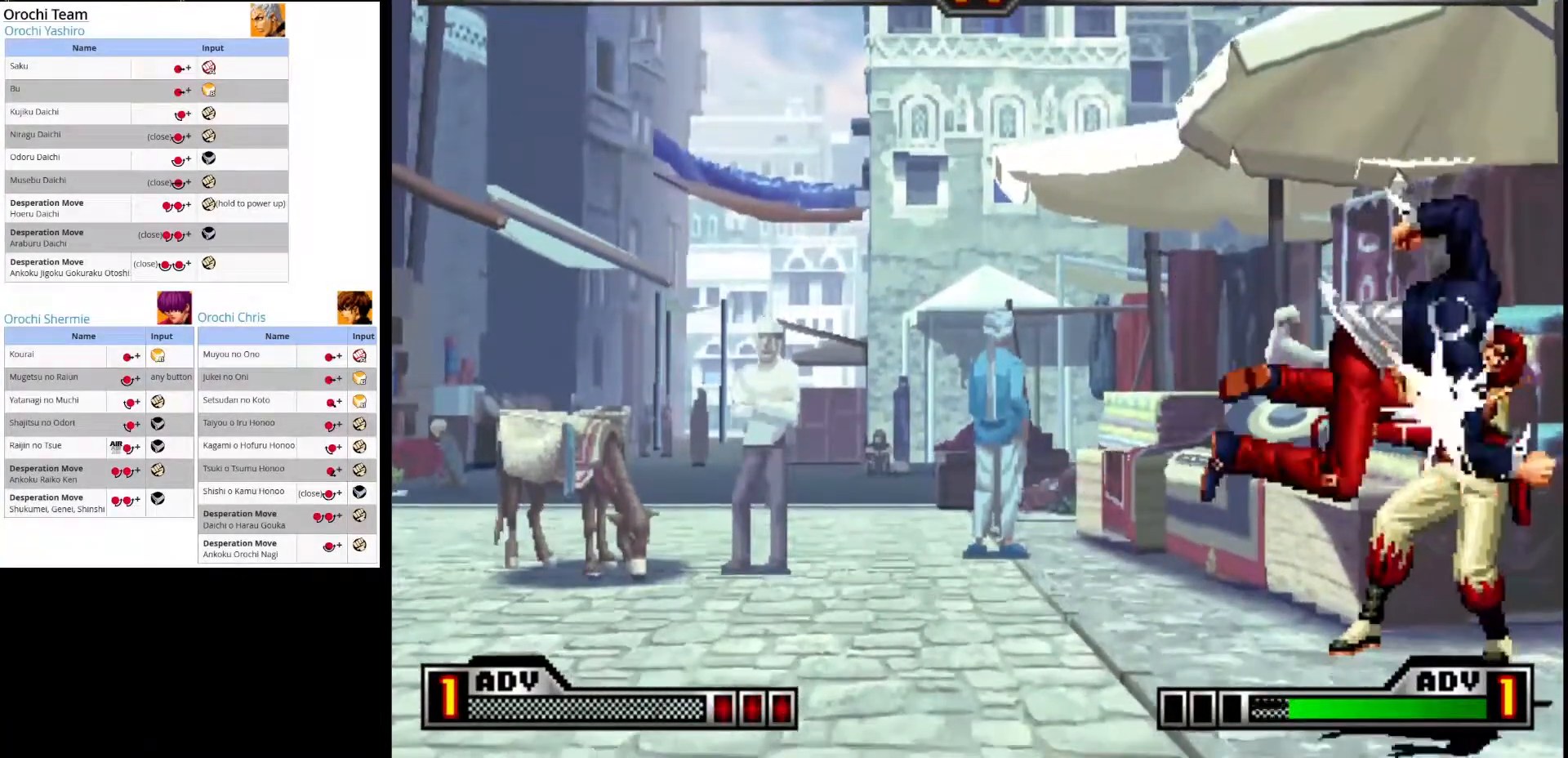
Gameplay with a controller (arcade stick); each line is a JSON object with the inputs held at the frame after it (dt_ms = milliseconds from this image to that frame). "events" lists button and stick changes between this image and that frame as [ms after this image, input, new state], when the widget could be followed in between. Not read: L3 R3.
{"dt_ms": 500, "buttons": ["SQUARE"], "left_stick": "center", "events": [[83, "CIRCLE", "up"], [133, "CIRCLE", "down"], [250, "CIRCLE", "up"], [267, "left_stick", "right"], [400, "SQUARE", "down"], [400, "left_stick", "center"]]}
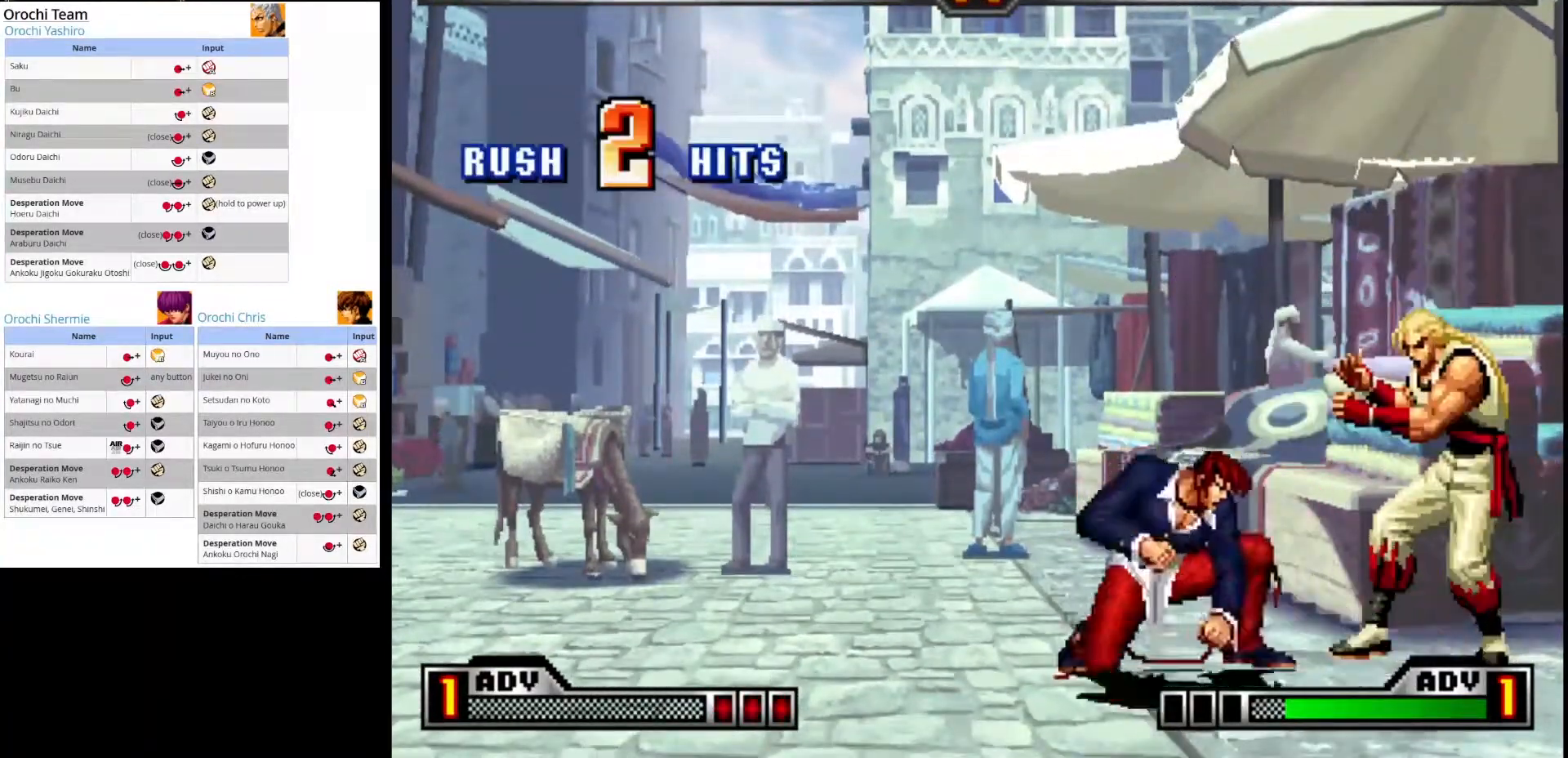
{"dt_ms": 500, "buttons": [], "left_stick": "center", "events": [[17, "SQUARE", "up"], [83, "SQUARE", "down"], [167, "SQUARE", "up"]]}
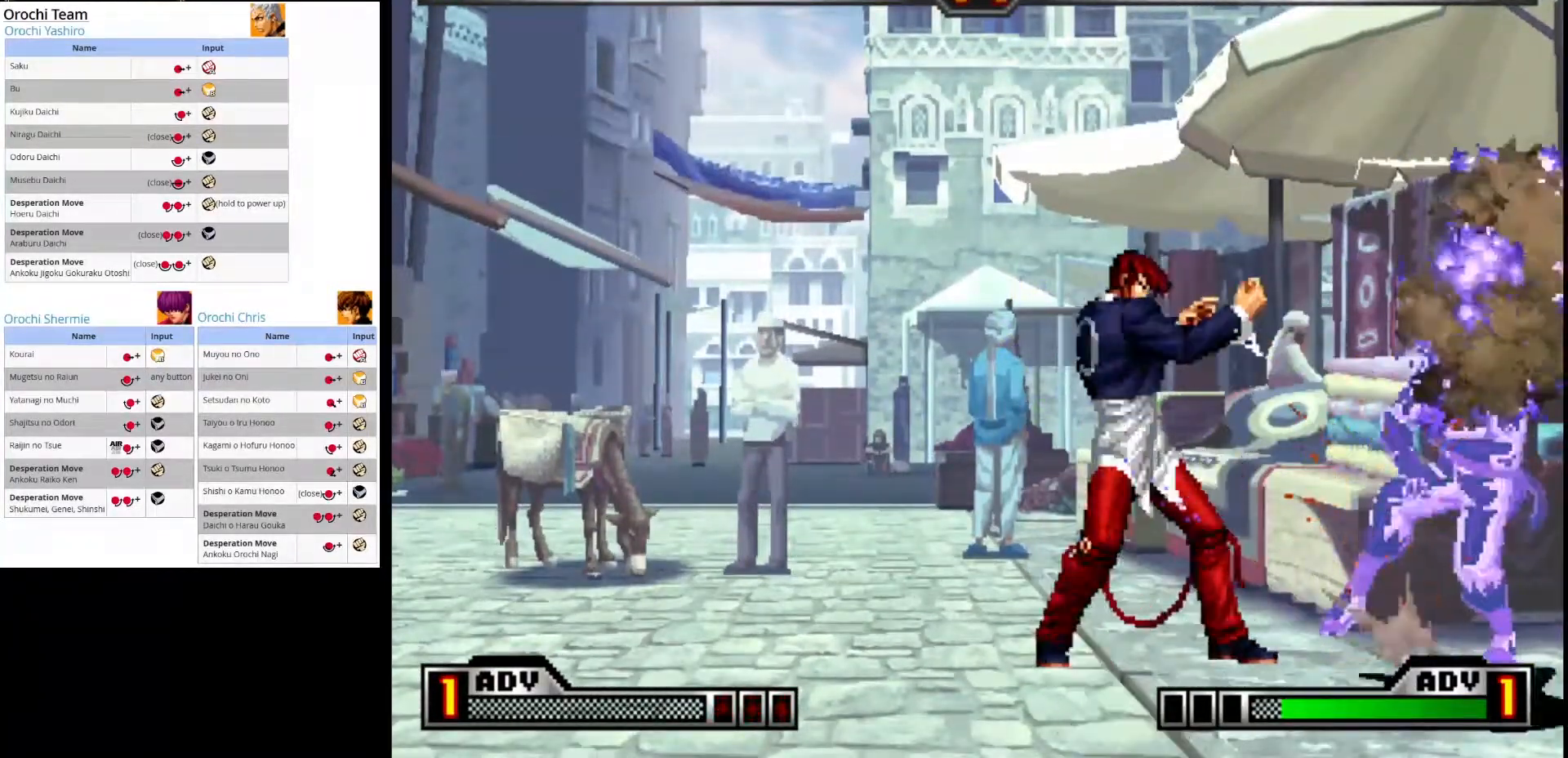
{"dt_ms": 500, "buttons": [], "left_stick": "up-right", "events": [[317, "left_stick", "up-right"]]}
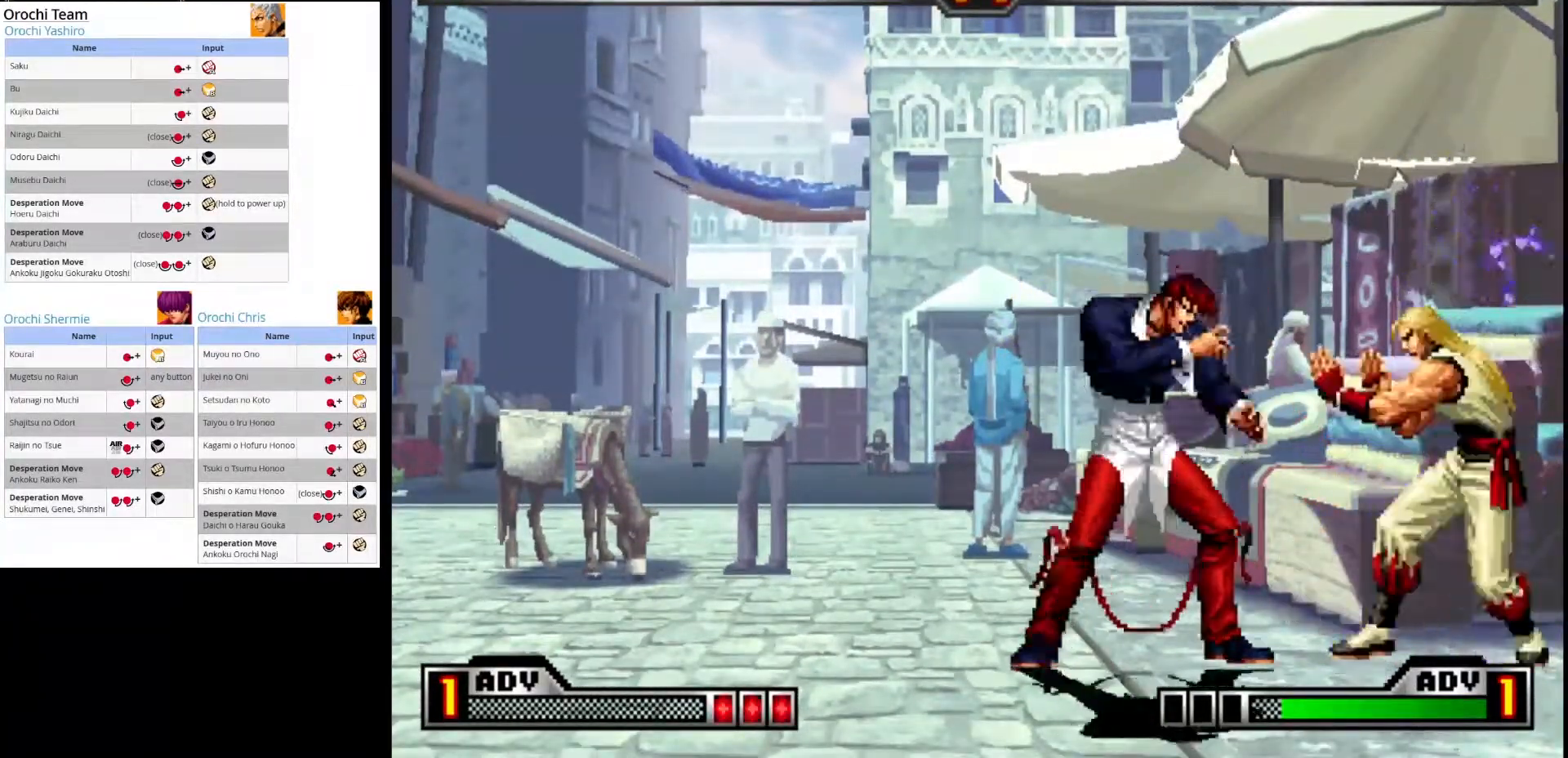
{"dt_ms": 500, "buttons": [], "left_stick": "down", "events": [[67, "left_stick", "right"], [183, "left_stick", "center"], [233, "left_stick", "down"], [333, "SQUARE", "down"], [467, "SQUARE", "up"]]}
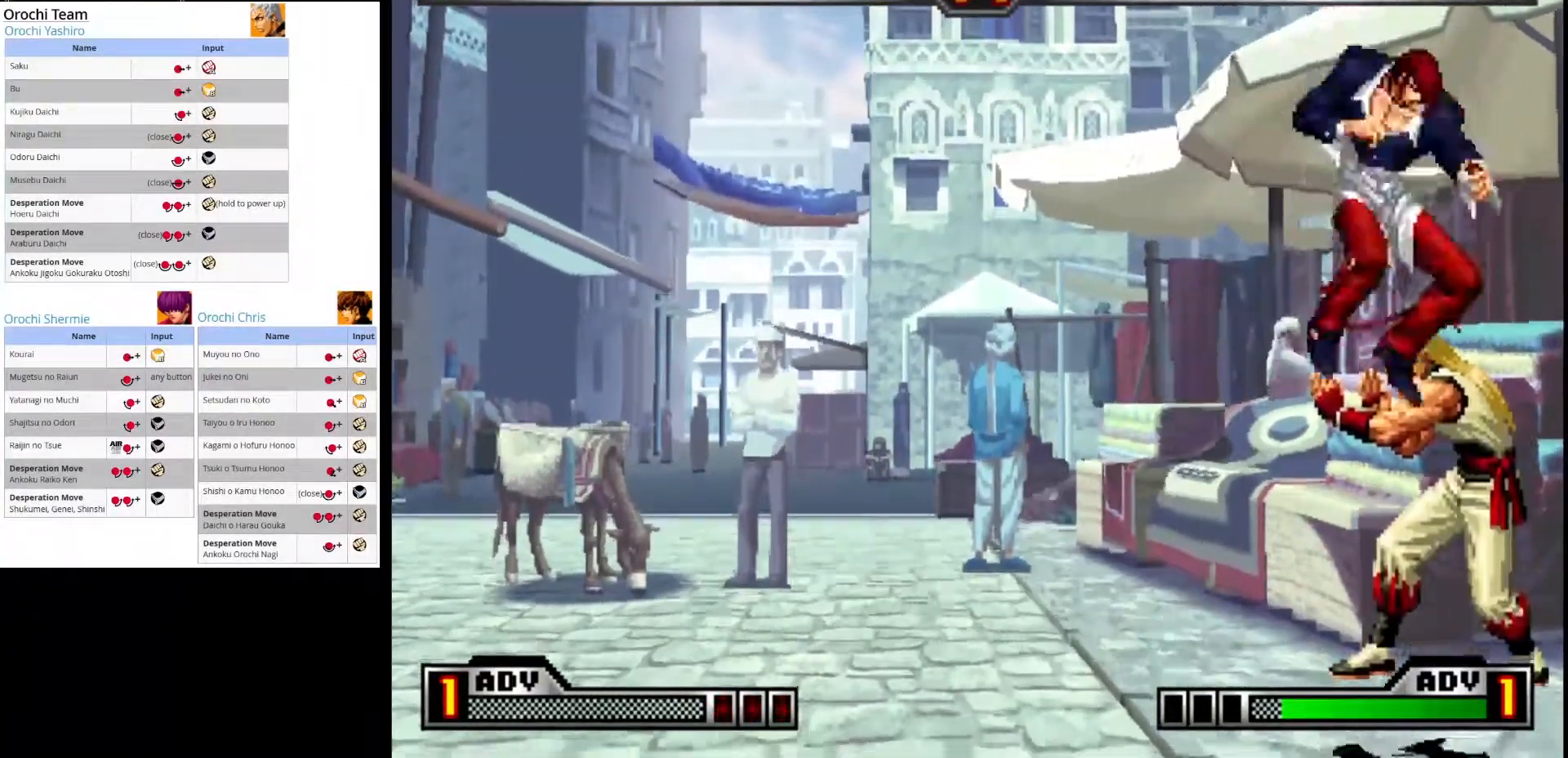
{"dt_ms": 500, "buttons": [], "left_stick": "down", "events": [[17, "SQUARE", "down"], [117, "SQUARE", "up"], [183, "CIRCLE", "down"], [283, "CIRCLE", "up"], [350, "CIRCLE", "down"], [467, "CIRCLE", "up"]]}
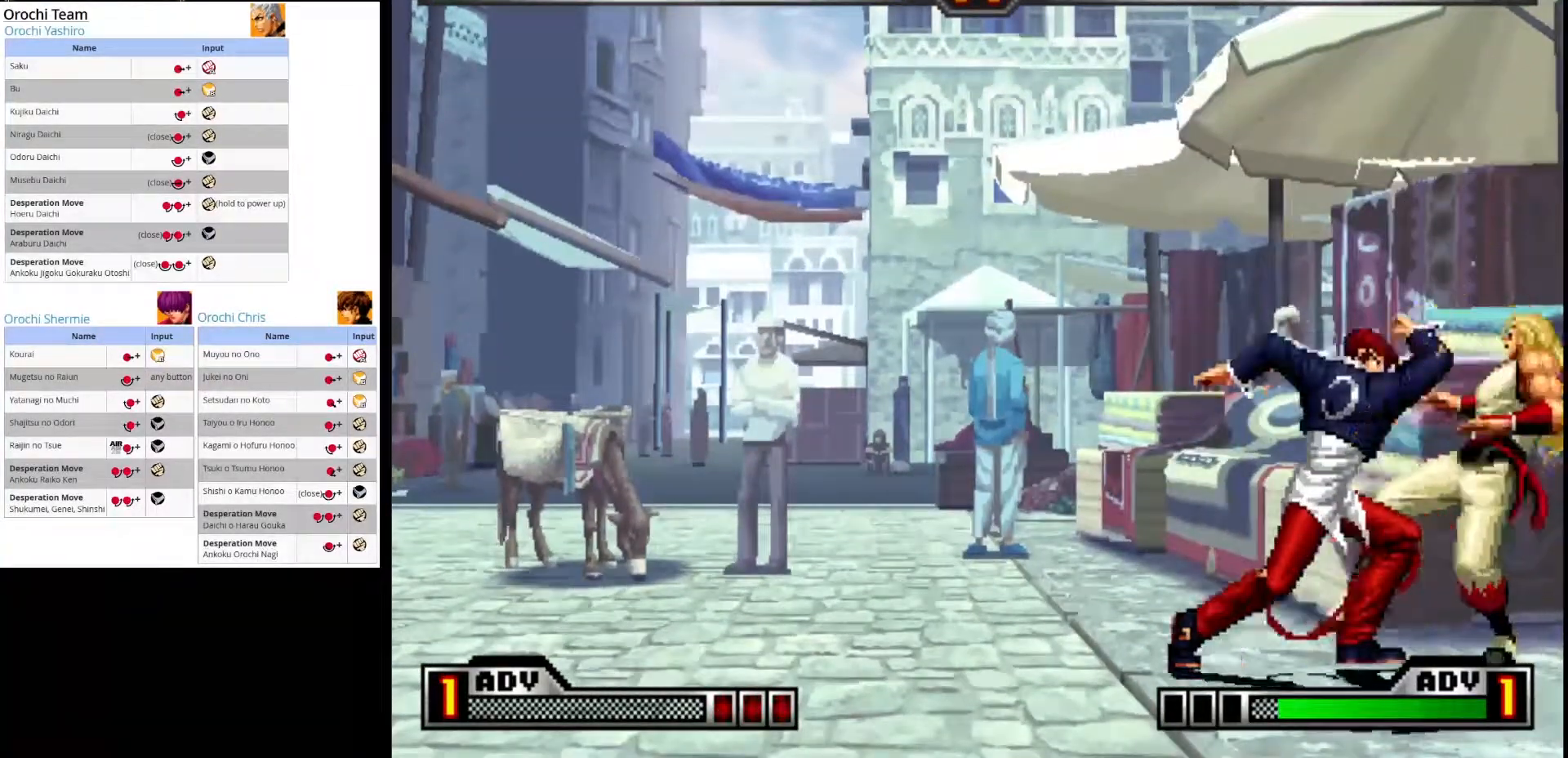
{"dt_ms": 500, "buttons": [], "left_stick": "center", "events": [[100, "left_stick", "center"], [333, "left_stick", "up-right"], [500, "left_stick", "center"]]}
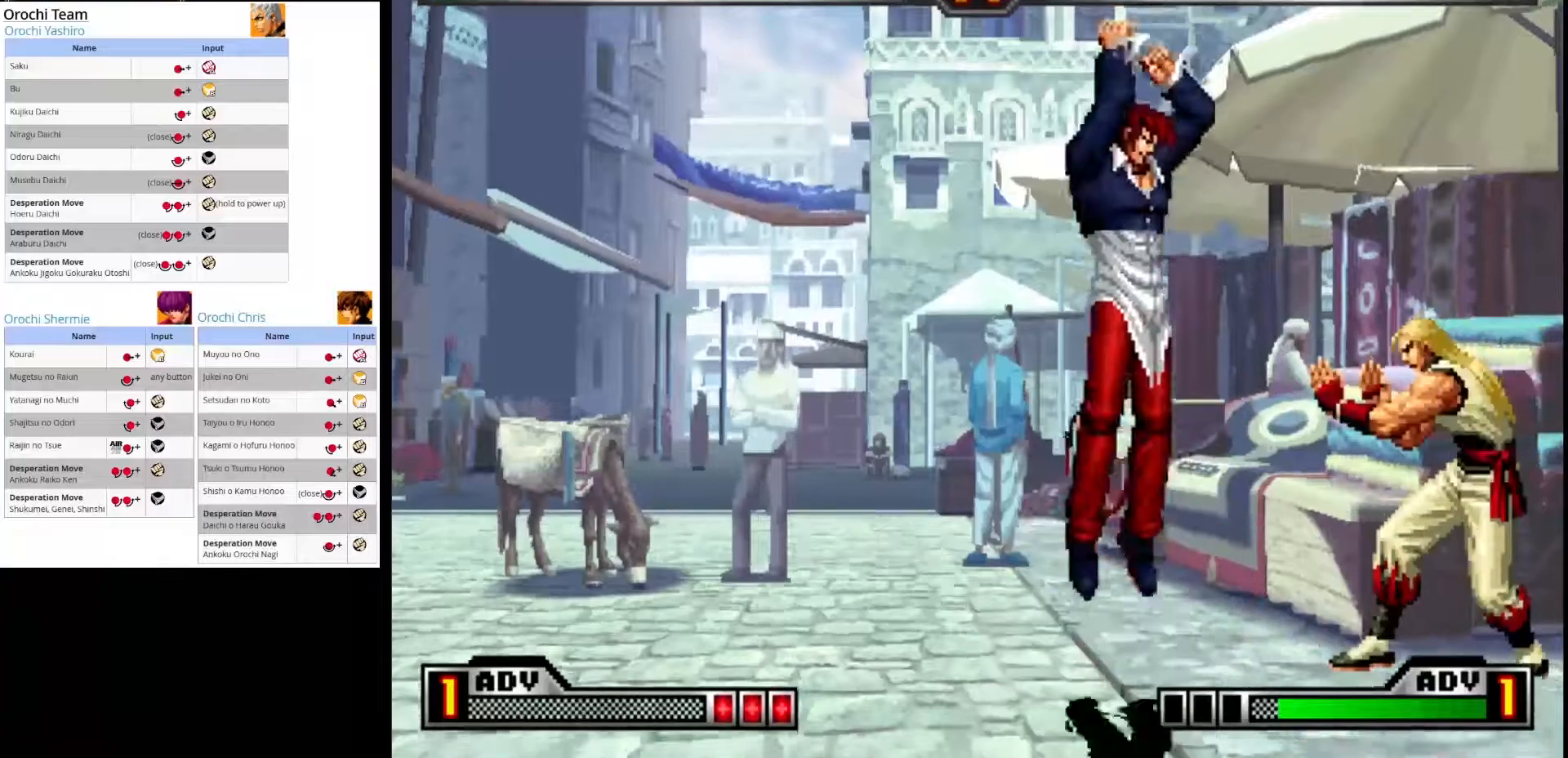
{"dt_ms": 500, "buttons": [], "left_stick": "down", "events": [[100, "left_stick", "down"], [133, "SQUARE", "down"], [233, "SQUARE", "up"], [367, "CIRCLE", "down"], [467, "CIRCLE", "up"]]}
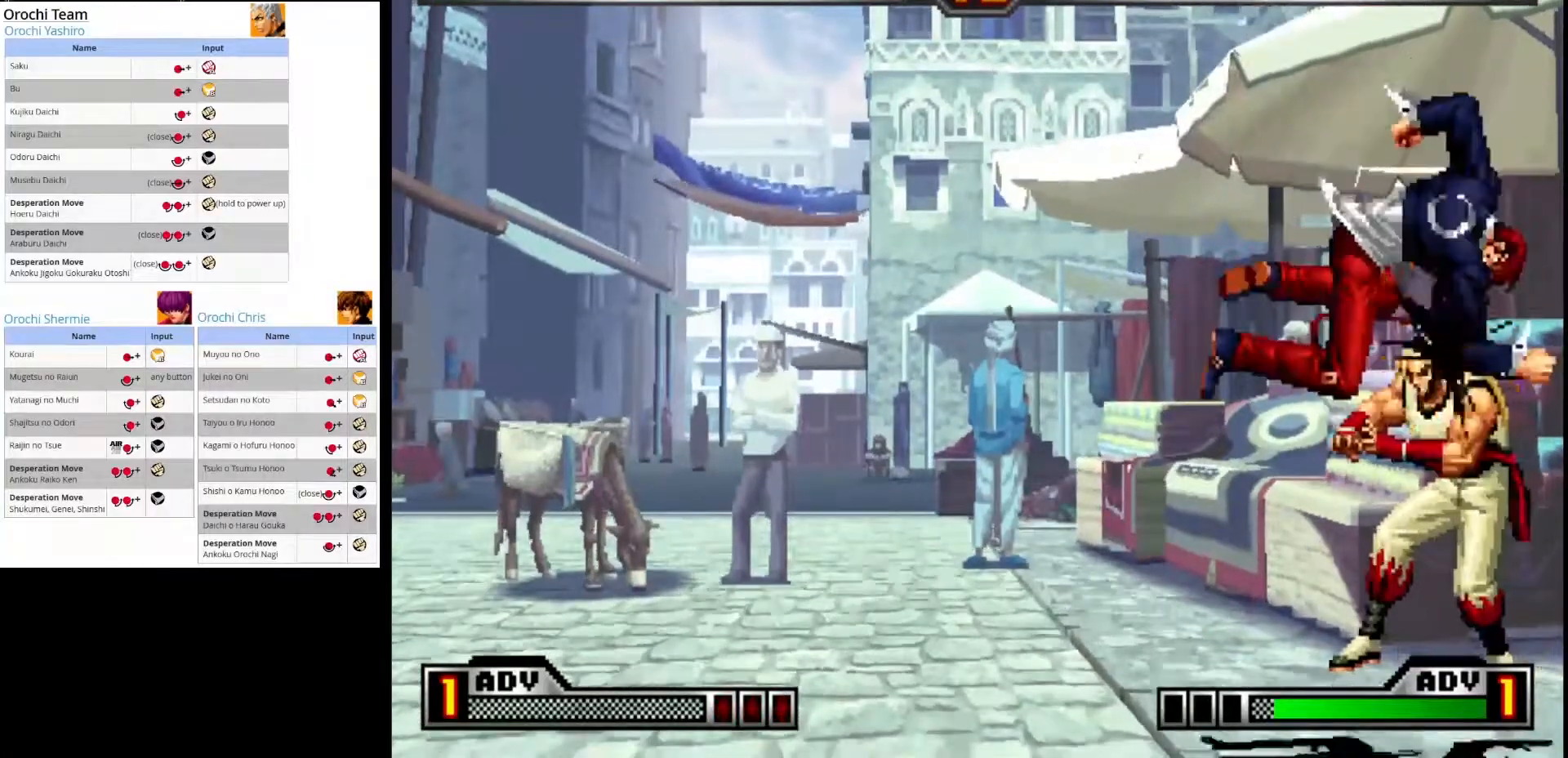
{"dt_ms": 500, "buttons": ["SQUARE"], "left_stick": "center", "events": [[33, "CIRCLE", "down"], [133, "CIRCLE", "up"], [200, "CIRCLE", "down"], [300, "CIRCLE", "up"], [350, "left_stick", "right"], [467, "SQUARE", "down"], [500, "left_stick", "center"]]}
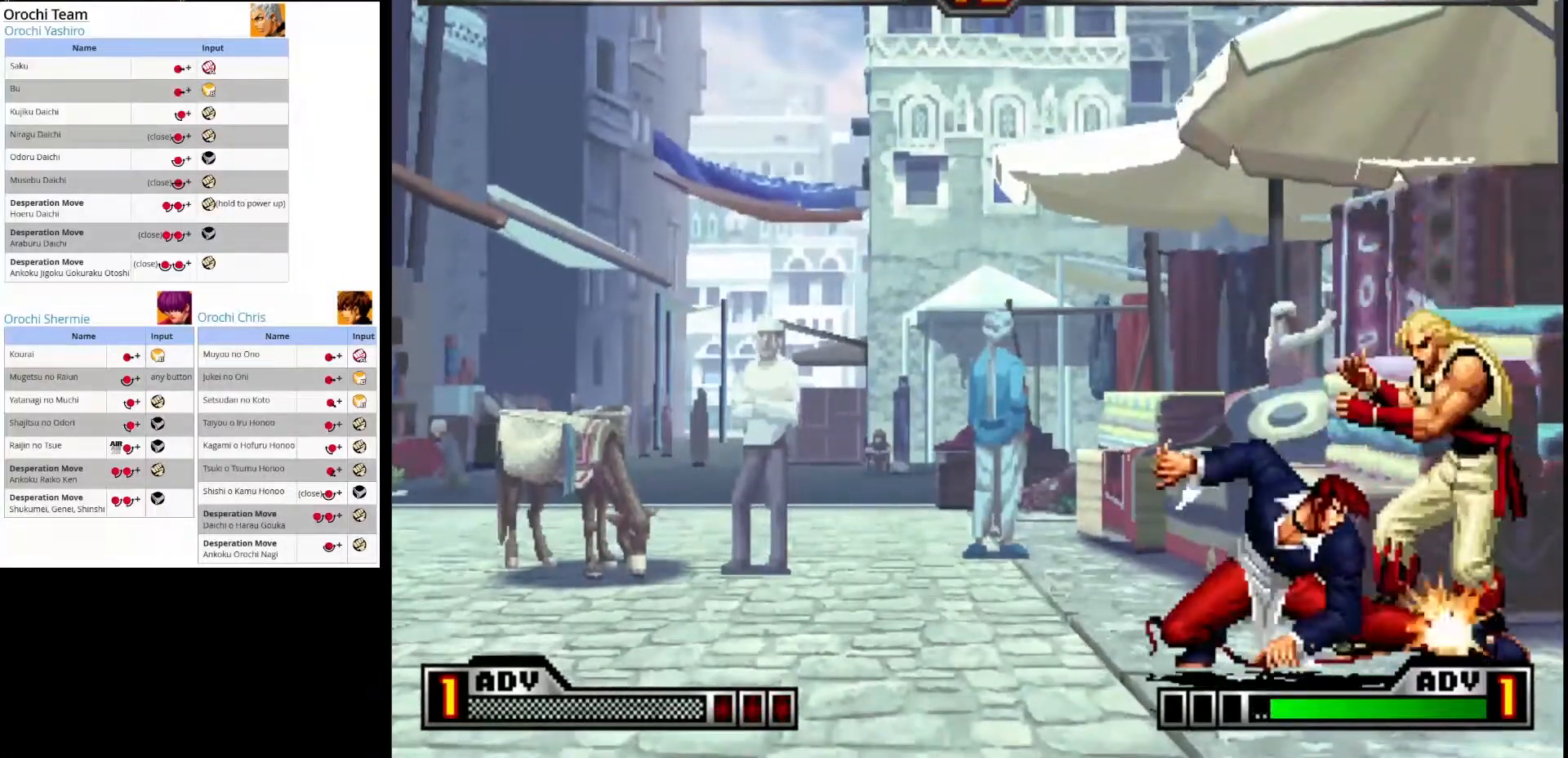
{"dt_ms": 500, "buttons": [], "left_stick": "center", "events": [[67, "SQUARE", "up"], [183, "SQUARE", "down"], [233, "SQUARE", "up"]]}
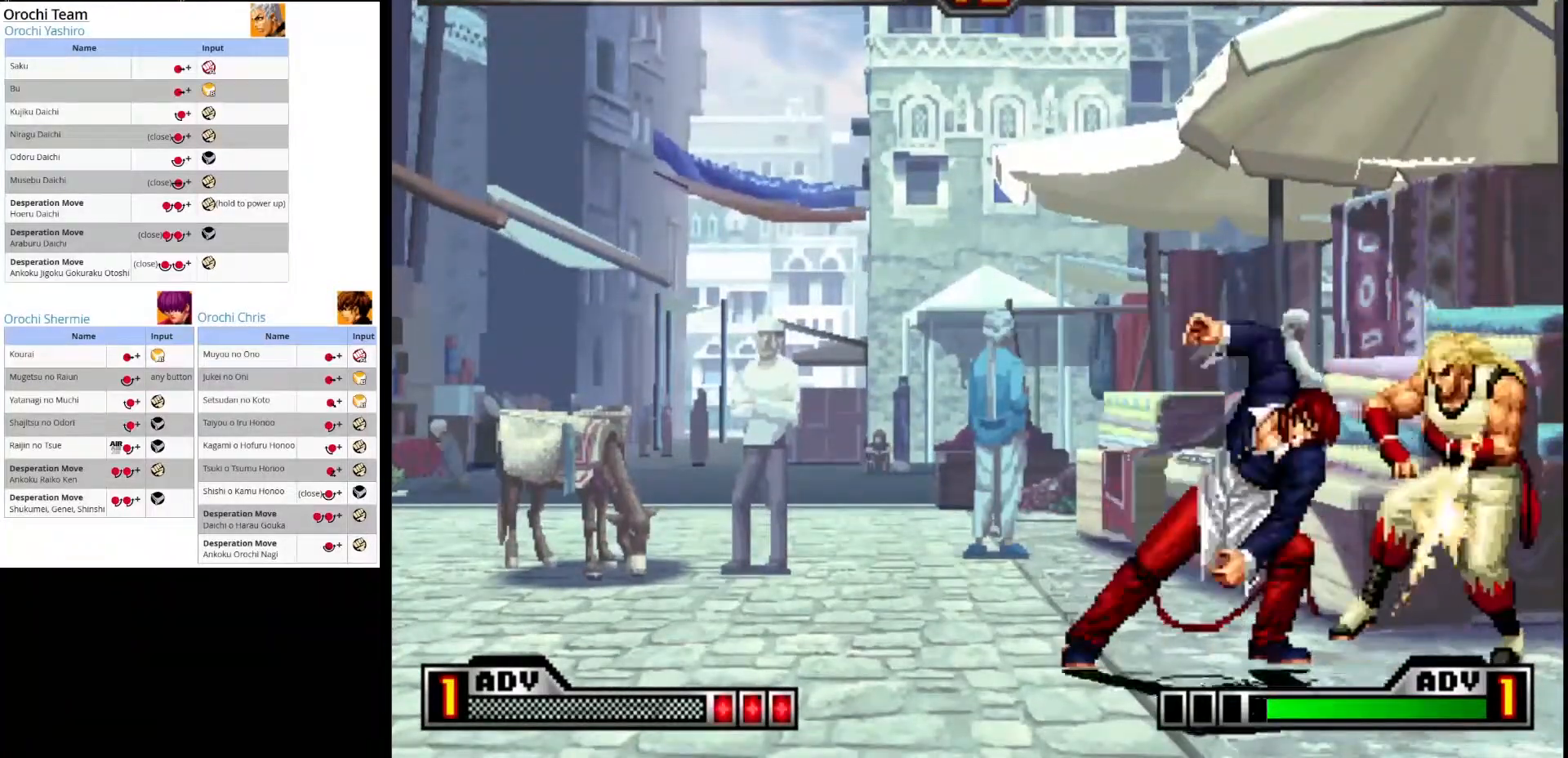
{"dt_ms": 500, "buttons": [], "left_stick": "up-right", "events": [[383, "left_stick", "up-right"]]}
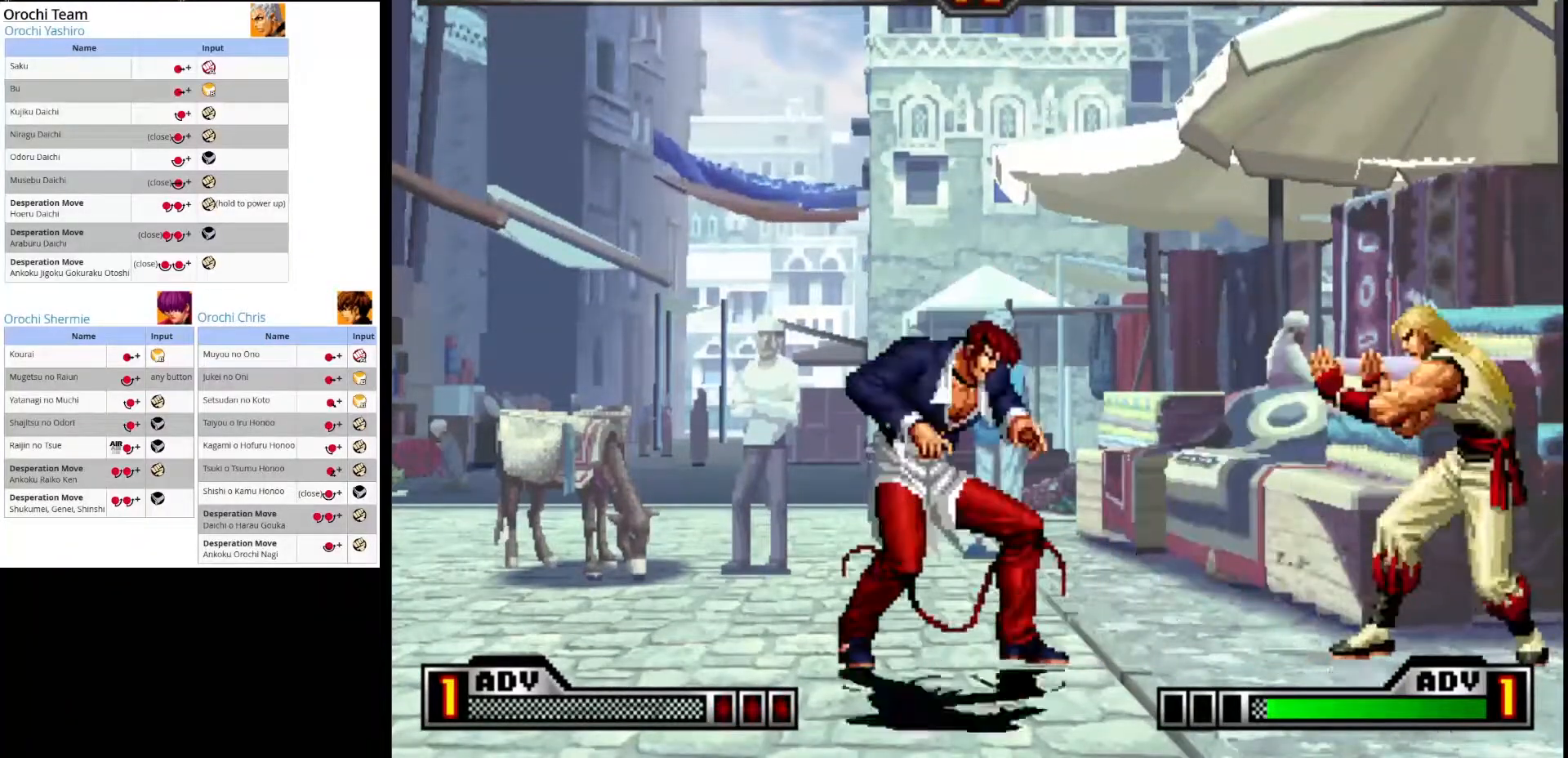
{"dt_ms": 500, "buttons": [], "left_stick": "down", "events": [[217, "left_stick", "down"], [333, "SQUARE", "down"], [450, "SQUARE", "up"]]}
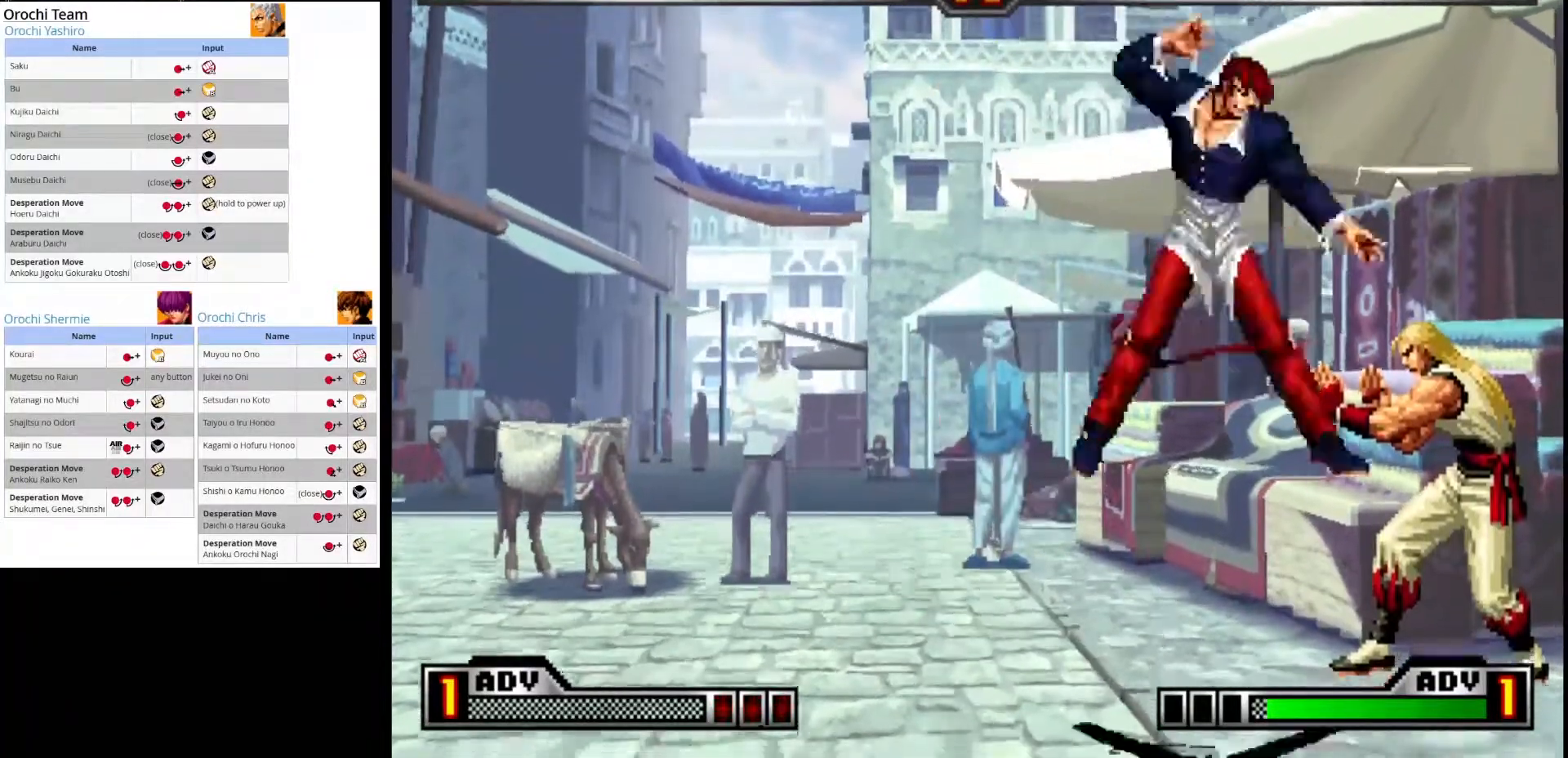
{"dt_ms": 500, "buttons": [], "left_stick": "down", "events": [[33, "SQUARE", "down"], [117, "SQUARE", "up"], [183, "CIRCLE", "down"], [300, "CIRCLE", "up"], [367, "CIRCLE", "down"], [500, "CIRCLE", "up"]]}
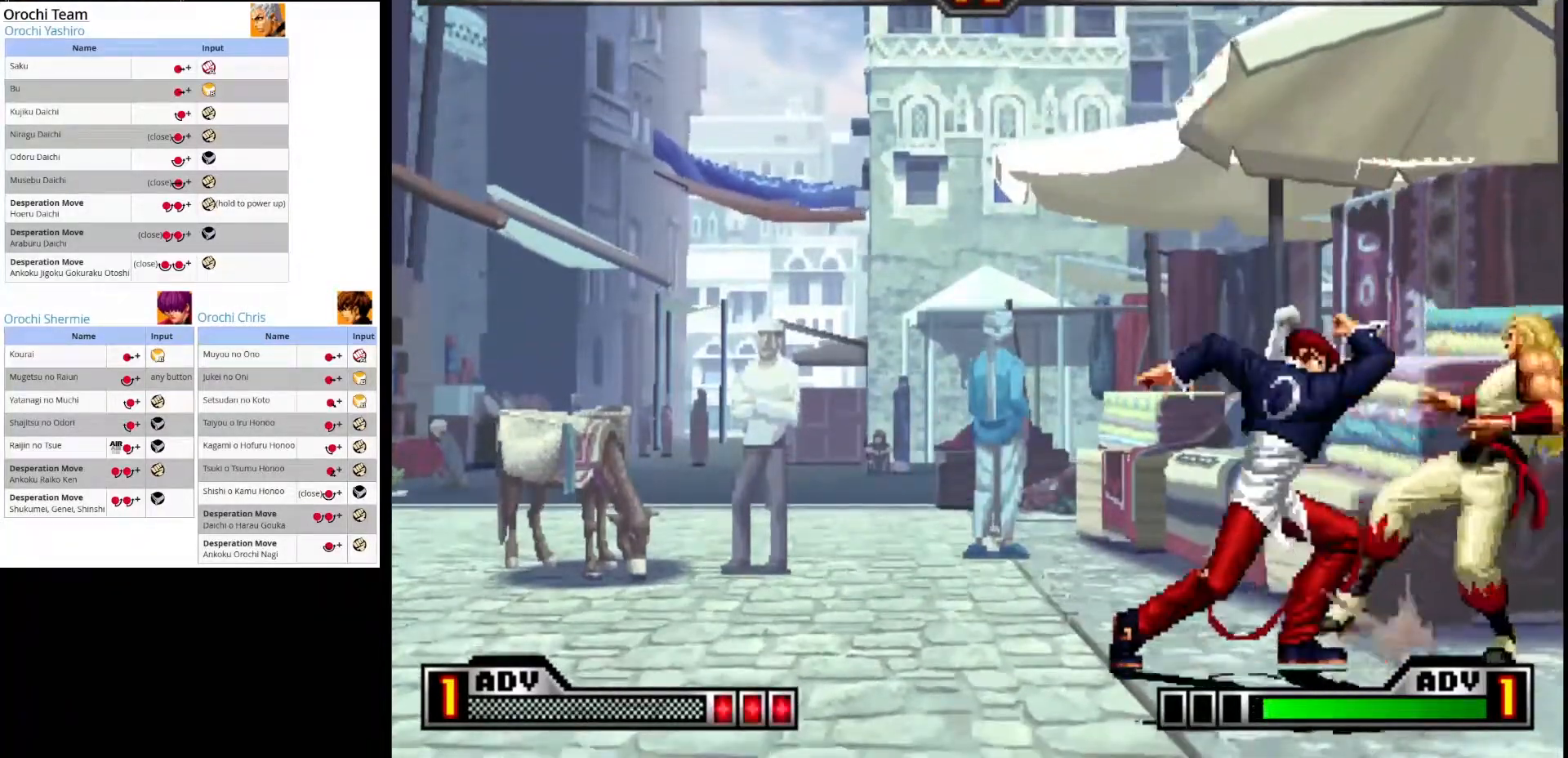
{"dt_ms": 500, "buttons": [], "left_stick": "up-right", "events": [[67, "left_stick", "center"], [217, "left_stick", "up-right"]]}
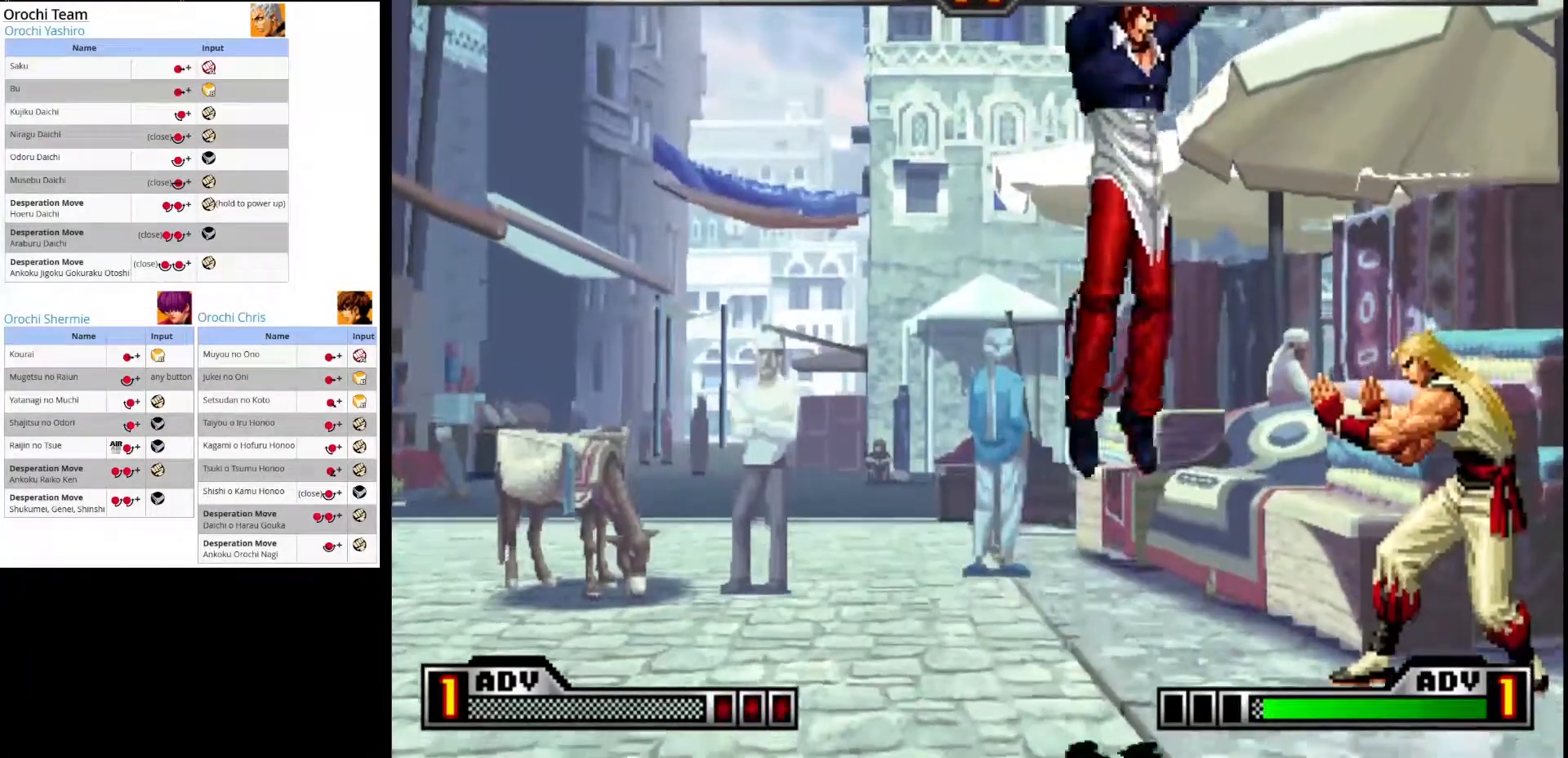
{"dt_ms": 500, "buttons": ["CIRCLE"], "left_stick": "down", "events": [[100, "left_stick", "down"], [117, "SQUARE", "down"], [250, "SQUARE", "up"], [317, "SQUARE", "down"], [383, "SQUARE", "up"], [467, "CIRCLE", "down"]]}
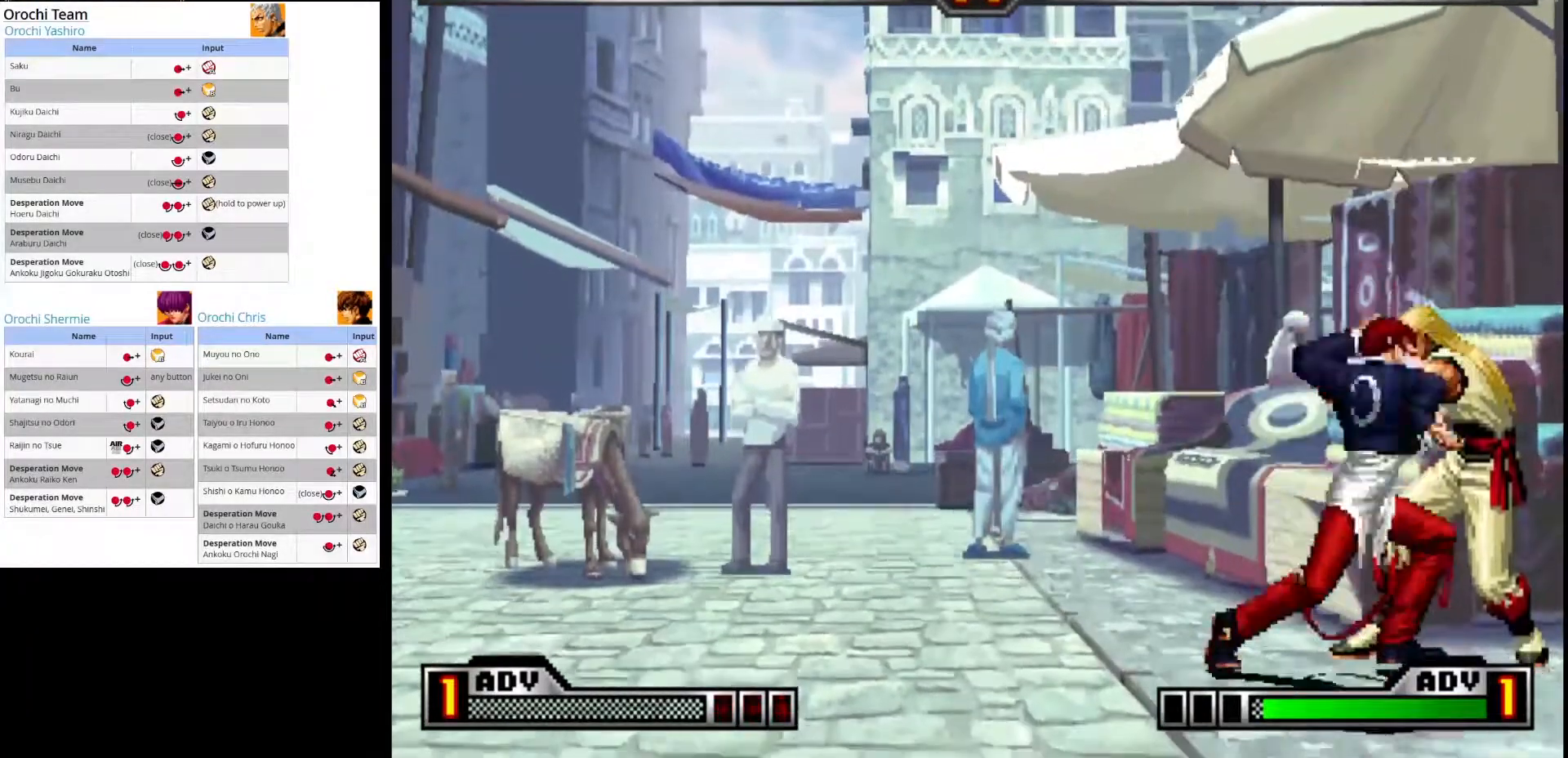
{"dt_ms": 500, "buttons": [], "left_stick": "center", "events": [[83, "CIRCLE", "up"], [167, "CIRCLE", "down"], [267, "CIRCLE", "up"], [383, "left_stick", "center"]]}
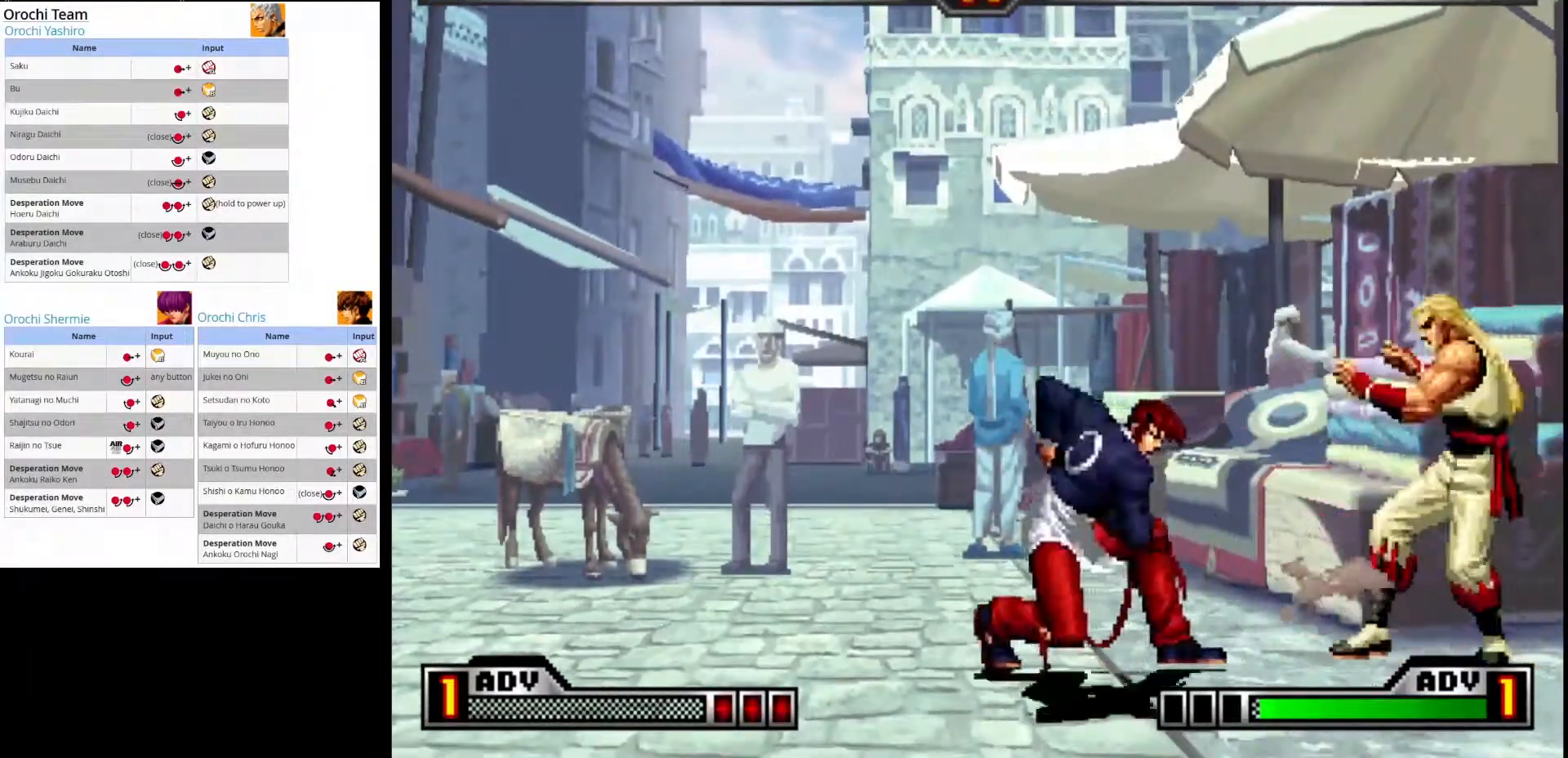
{"dt_ms": 500, "buttons": ["SQUARE"], "left_stick": "down", "events": [[33, "left_stick", "up-right"], [283, "left_stick", "center"], [333, "left_stick", "down"], [433, "SQUARE", "down"]]}
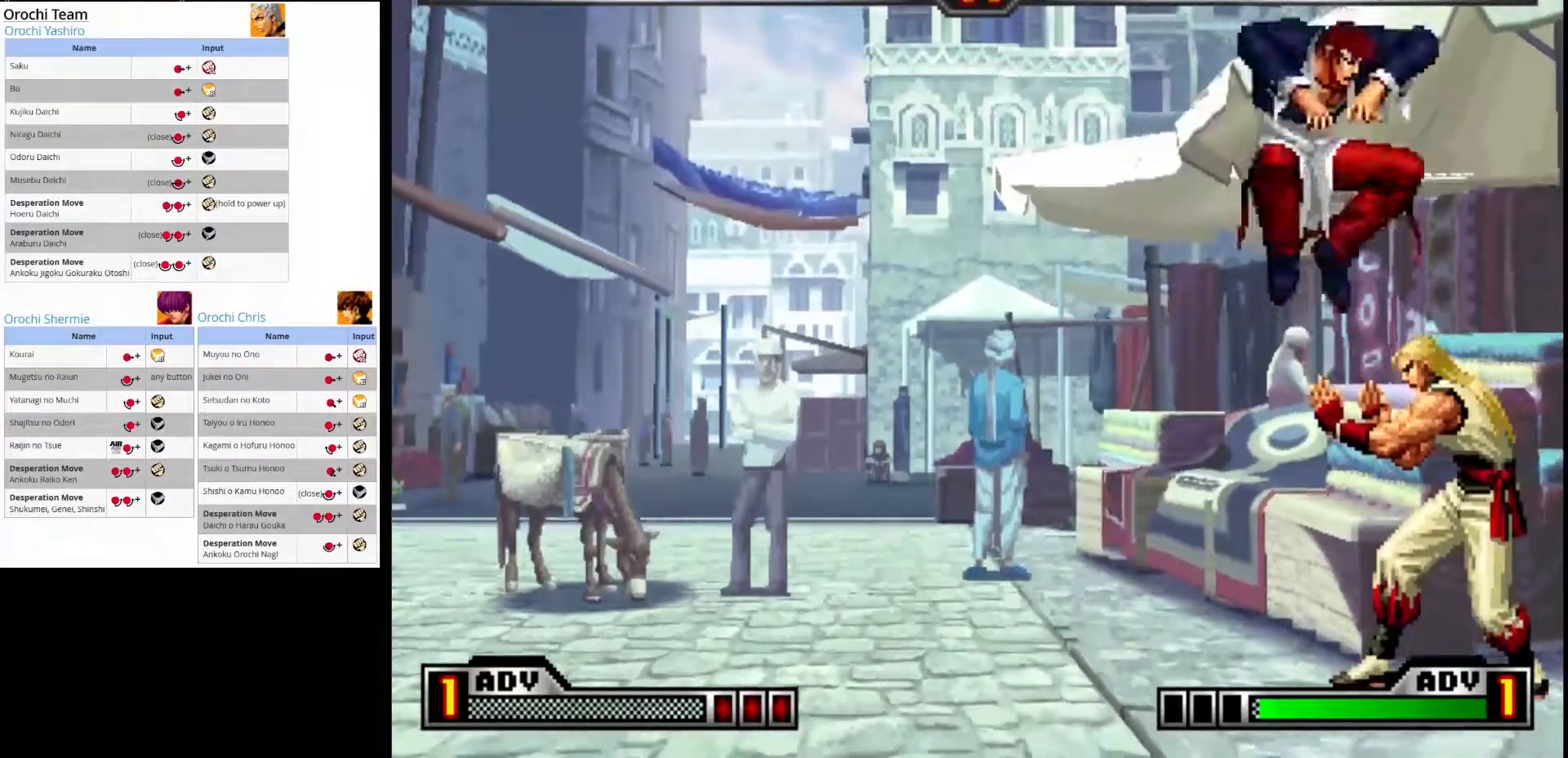
{"dt_ms": 500, "buttons": ["CIRCLE"], "left_stick": "down", "events": [[50, "SQUARE", "up"], [150, "CIRCLE", "down"], [267, "CIRCLE", "up"], [300, "CIRCLE", "down"], [433, "CIRCLE", "up"], [483, "CIRCLE", "down"]]}
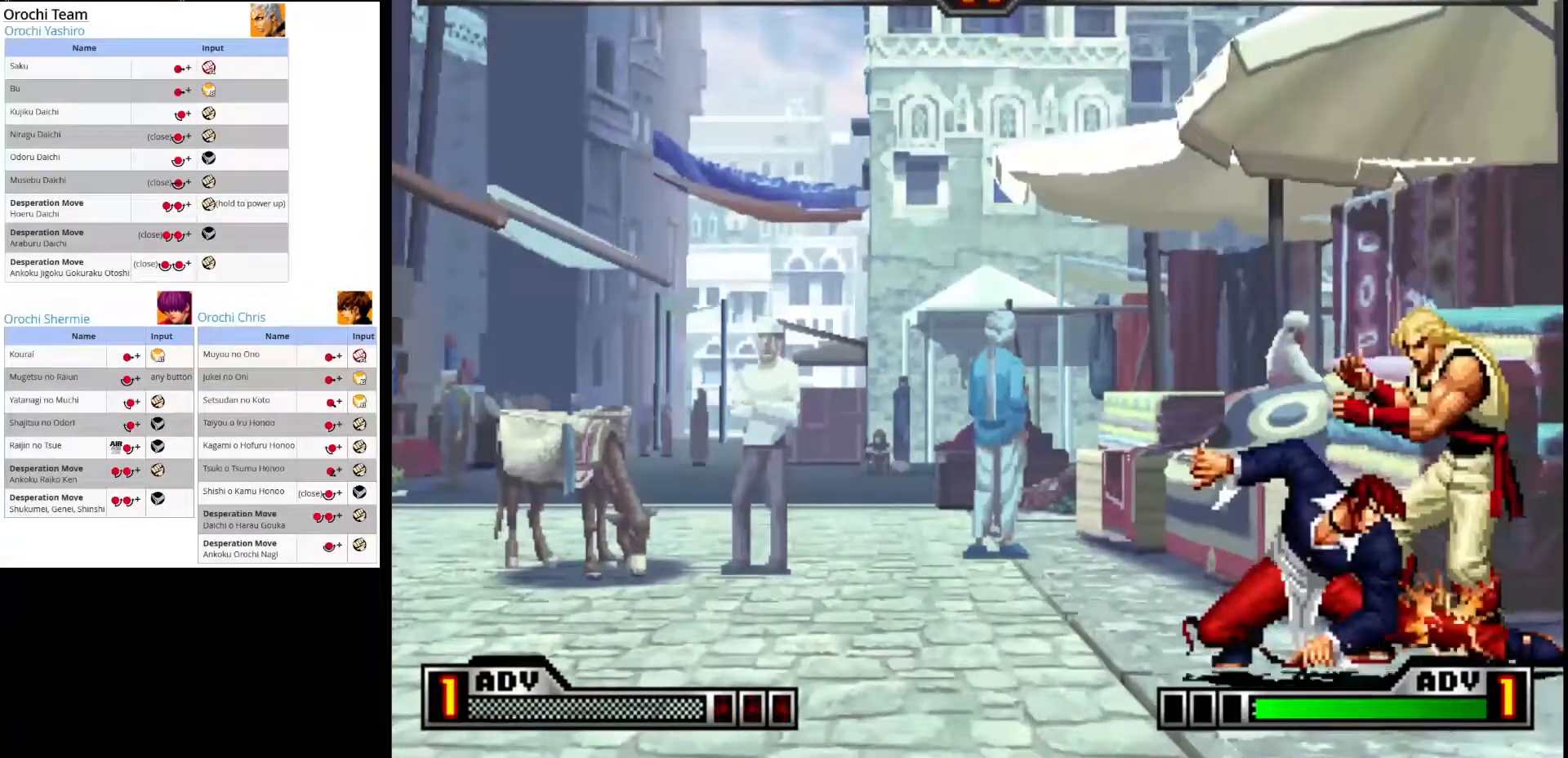
{"dt_ms": 500, "buttons": [], "left_stick": "up-right", "events": [[117, "CIRCLE", "up"], [217, "left_stick", "center"], [383, "left_stick", "up-right"]]}
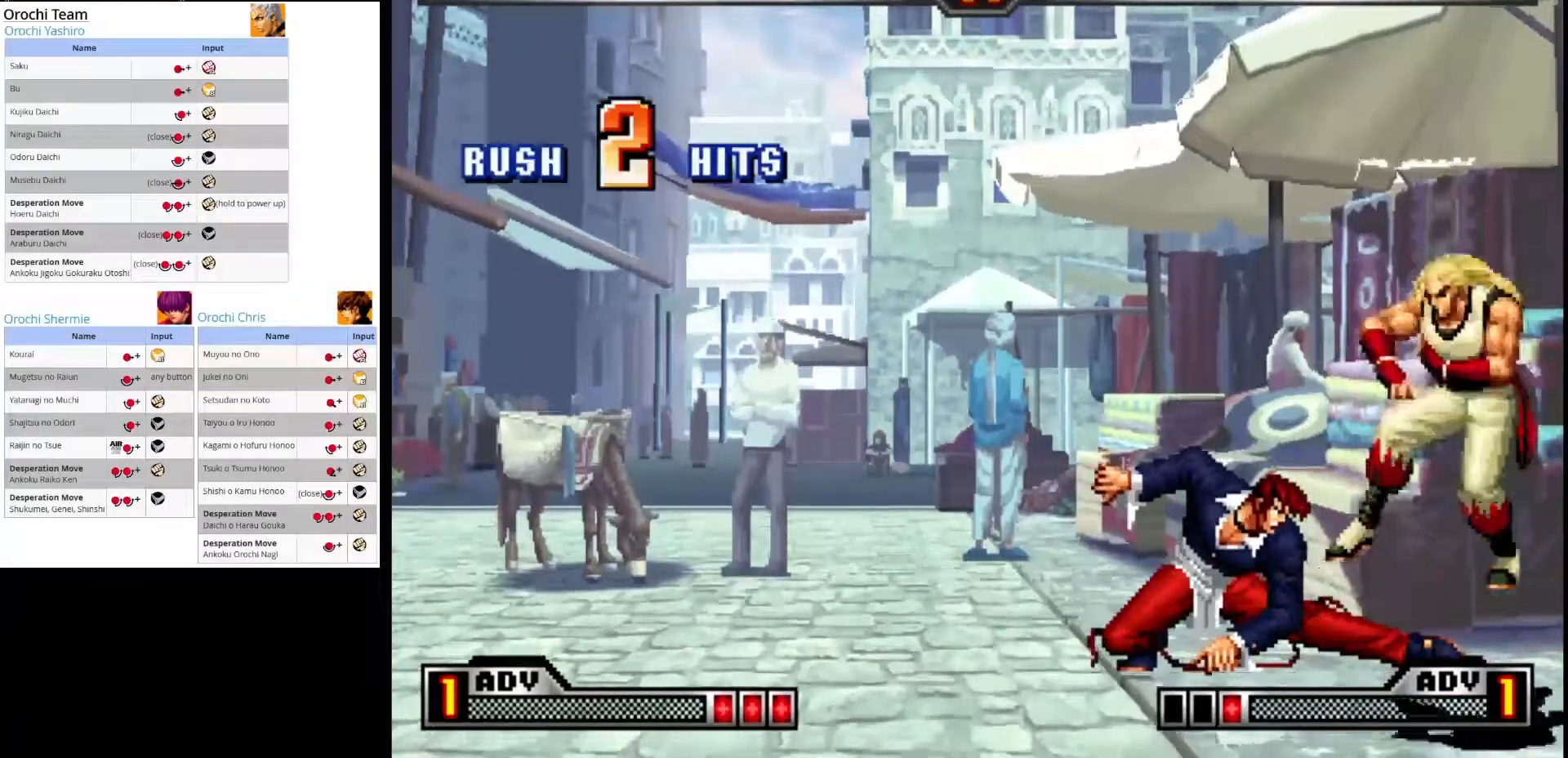
{"dt_ms": 500, "buttons": ["SQUARE"], "left_stick": "center", "events": [[100, "left_stick", "center"], [150, "left_stick", "right"], [200, "left_stick", "up-right"], [317, "left_stick", "center"], [483, "SQUARE", "down"]]}
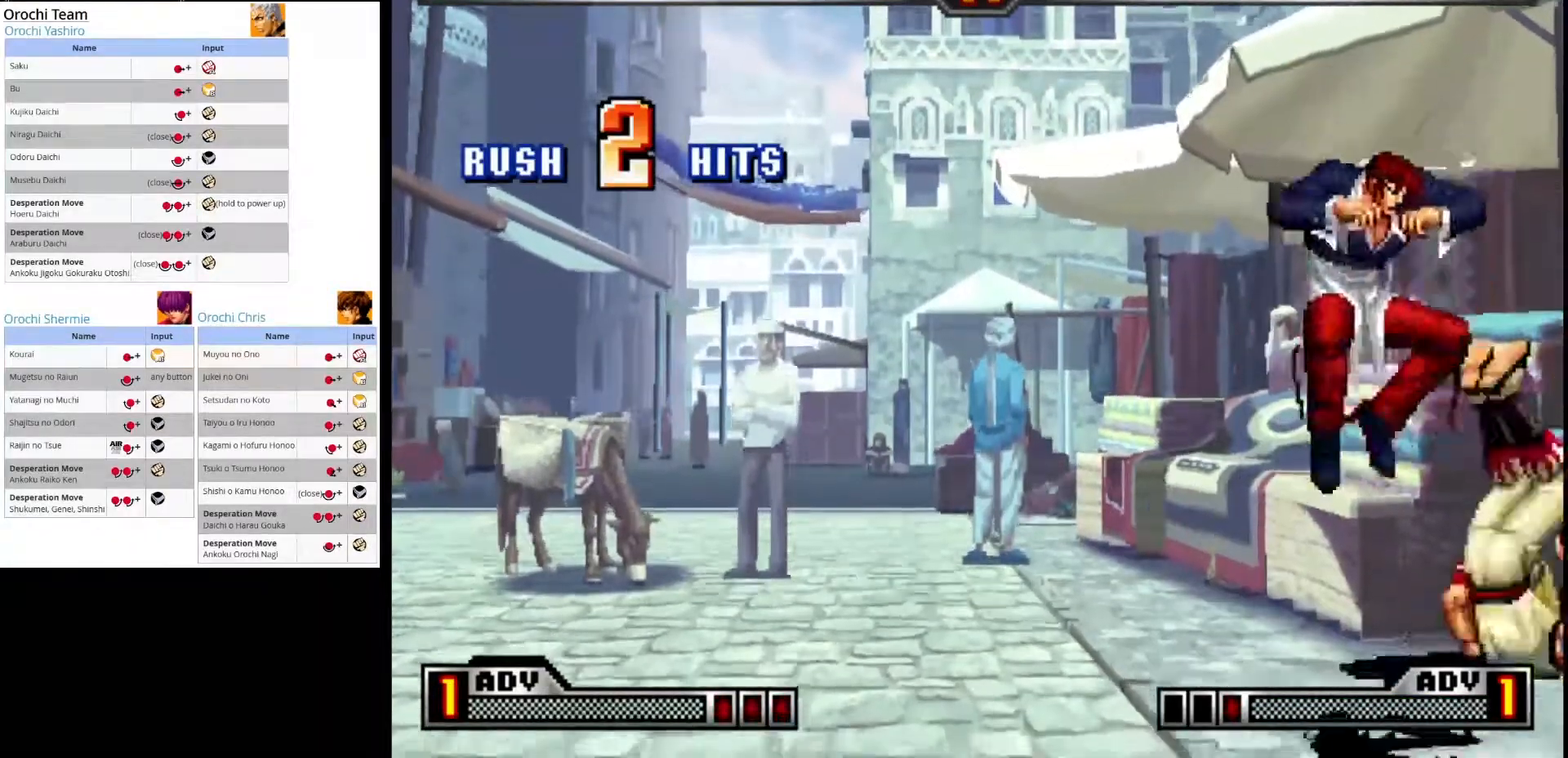
{"dt_ms": 500, "buttons": [], "left_stick": "up", "events": [[200, "SQUARE", "up"], [483, "left_stick", "up"]]}
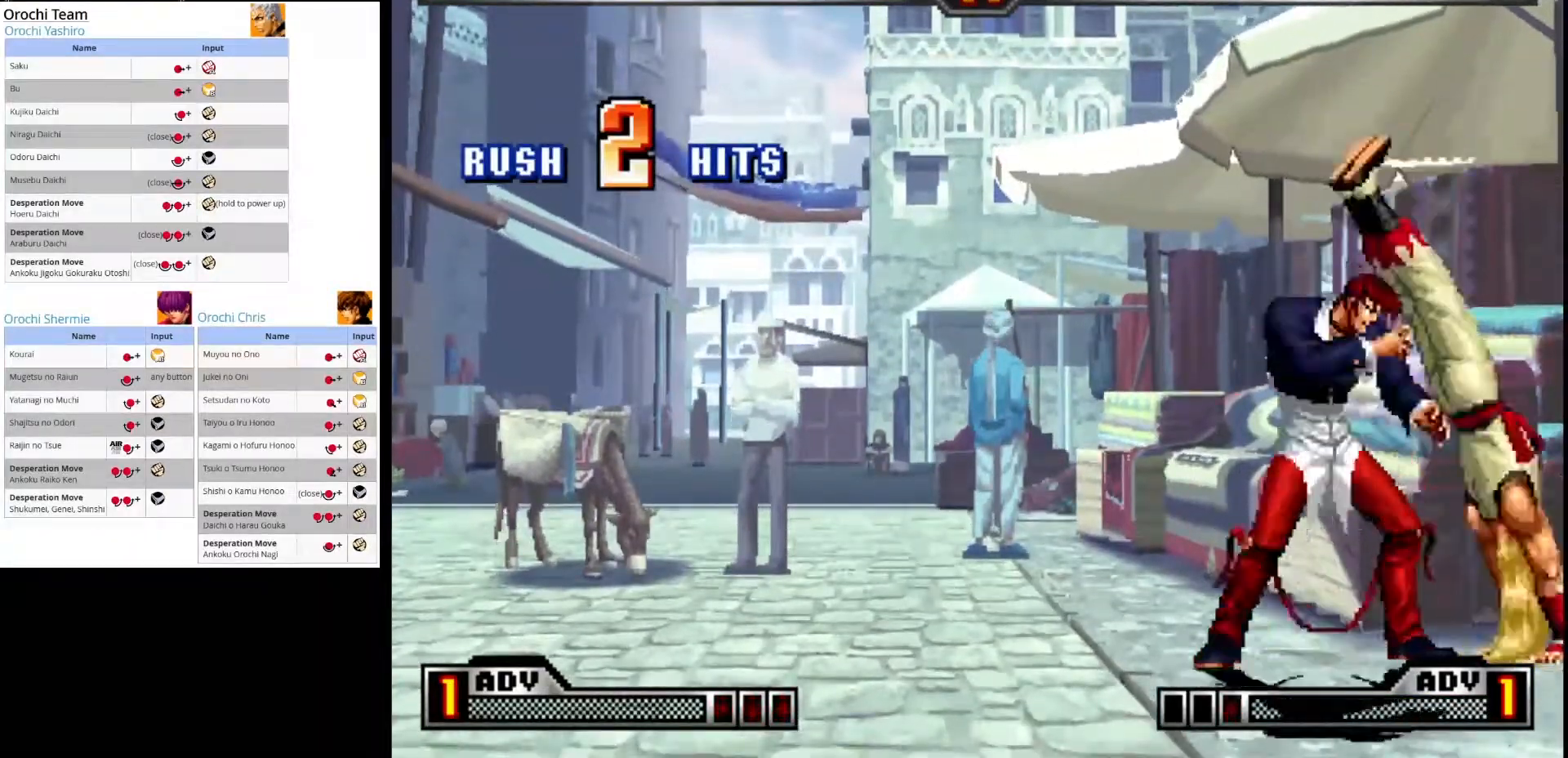
{"dt_ms": 500, "buttons": ["SQUARE"], "left_stick": "down", "events": [[250, "left_stick", "center"], [383, "left_stick", "down"], [433, "SQUARE", "down"]]}
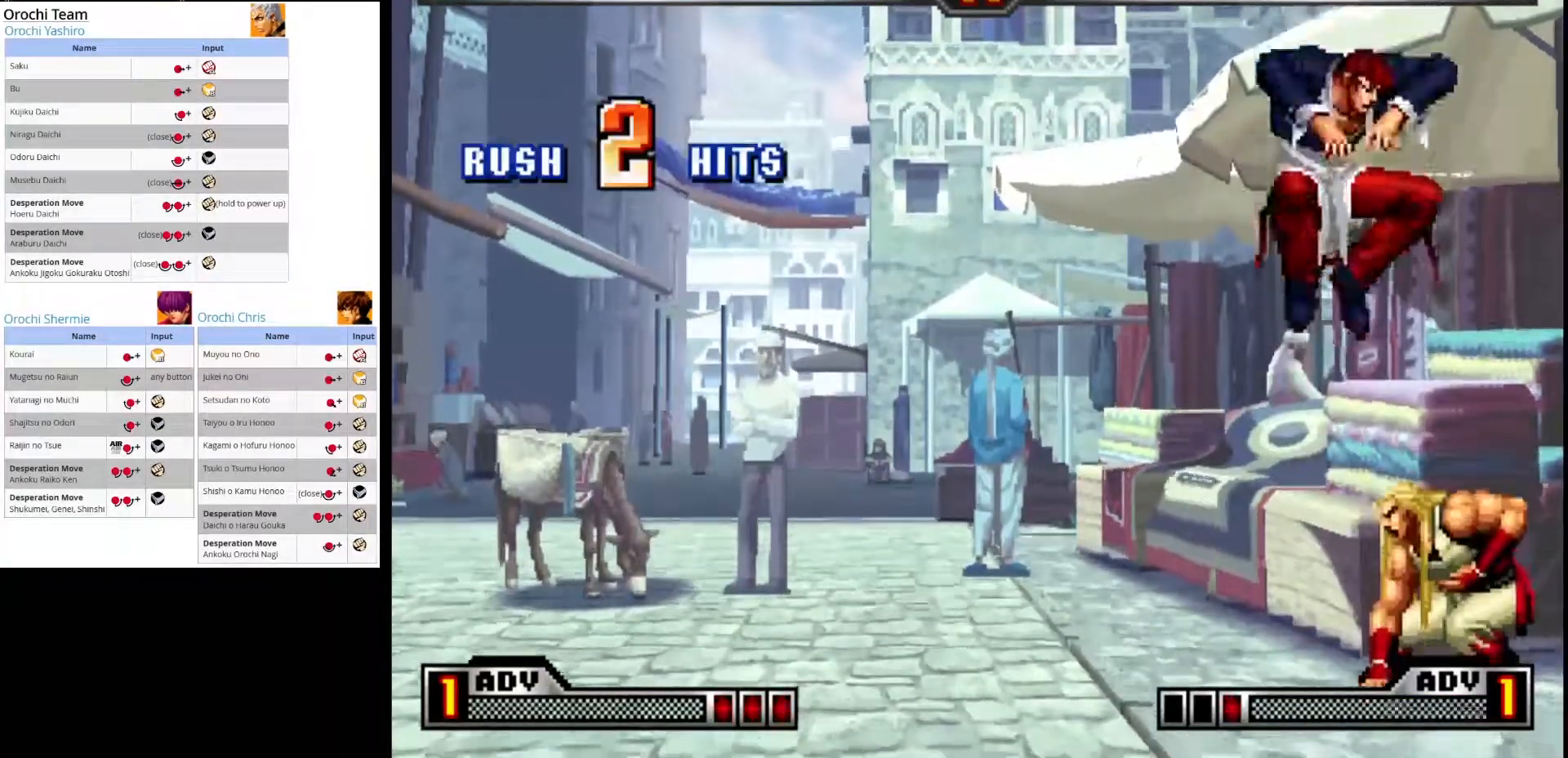
{"dt_ms": 500, "buttons": ["CIRCLE"], "left_stick": "down", "events": [[50, "SQUARE", "up"], [133, "CIRCLE", "down"], [233, "CIRCLE", "up"], [283, "CIRCLE", "down"], [417, "CIRCLE", "up"], [467, "CIRCLE", "down"]]}
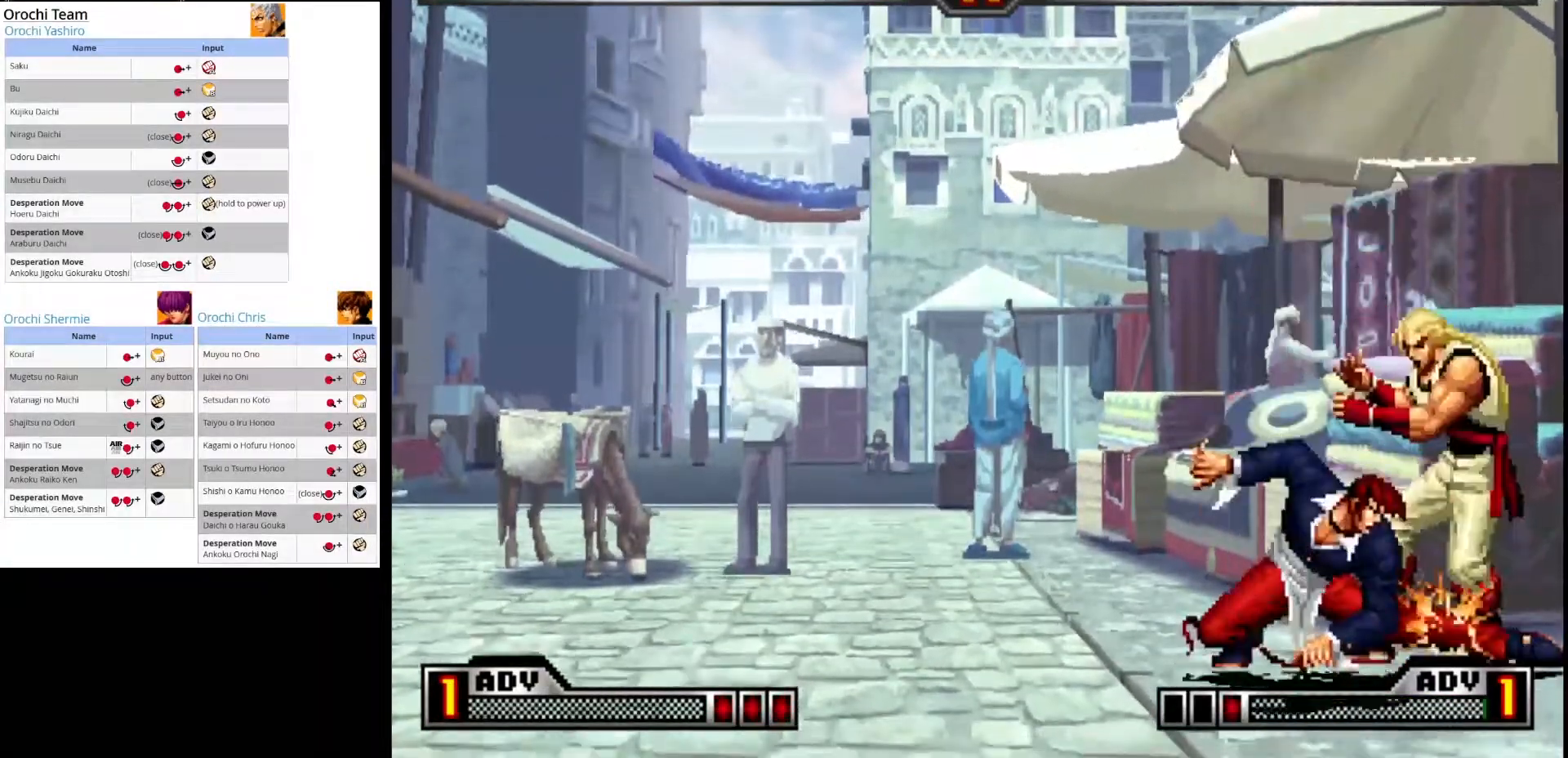
{"dt_ms": 1000, "buttons": ["CIRCLE"], "left_stick": "down"}
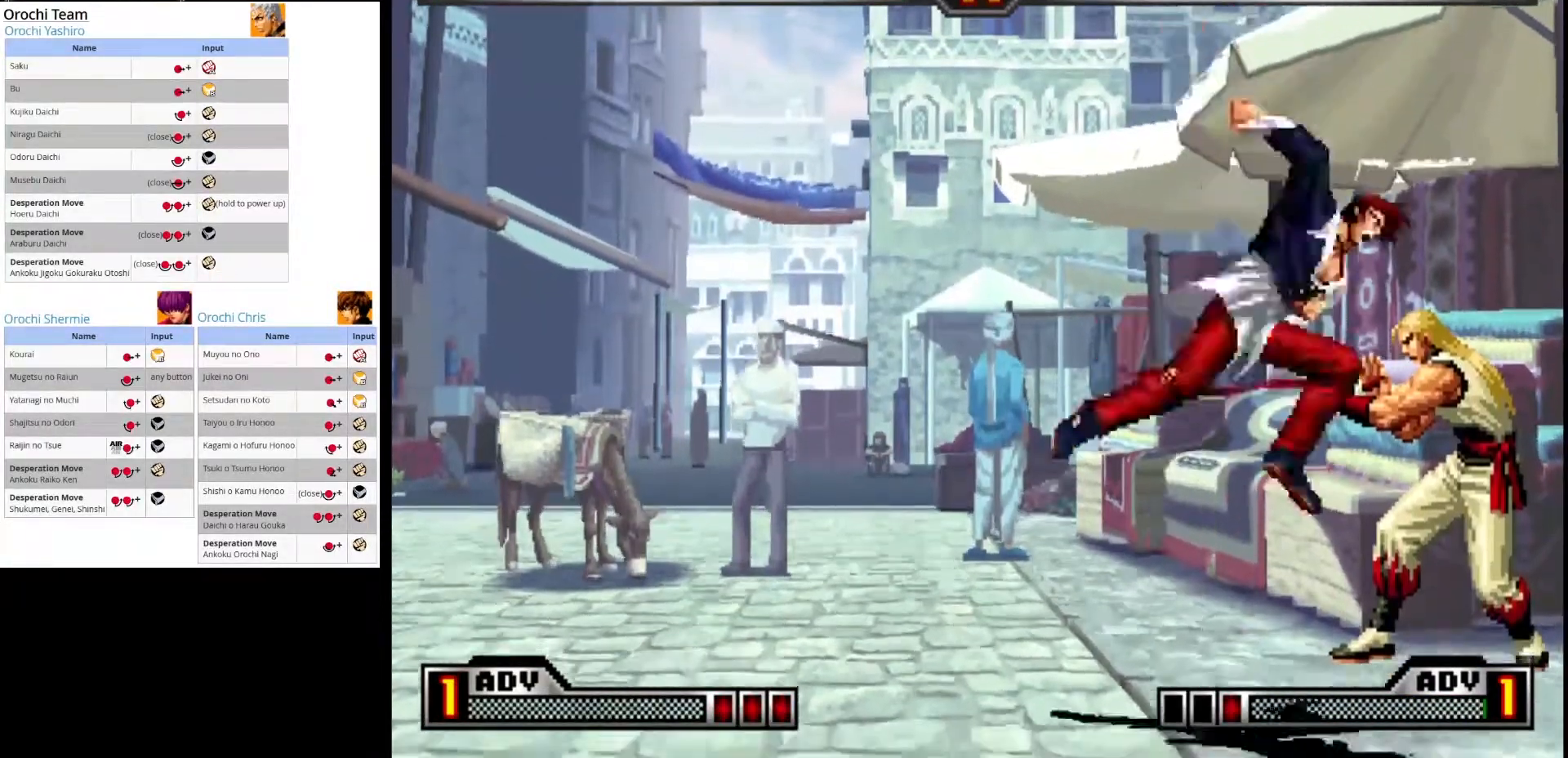
{"dt_ms": 500, "buttons": [], "left_stick": "center", "events": [[100, "CIRCLE", "up"], [150, "CIRCLE", "down"], [267, "CIRCLE", "up"], [333, "CIRCLE", "down"], [417, "CIRCLE", "up"], [483, "left_stick", "center"]]}
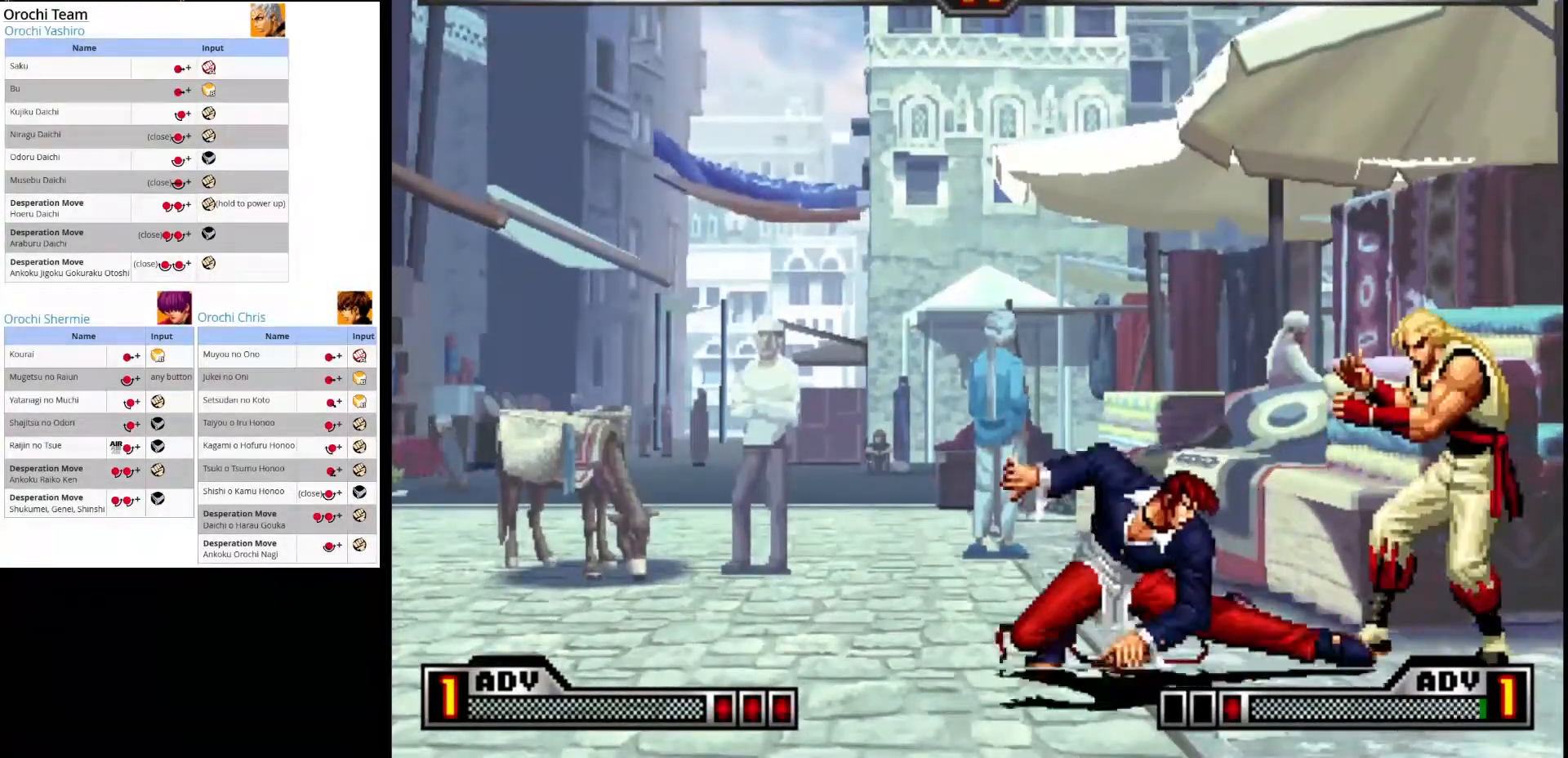
{"dt_ms": 500, "buttons": [], "left_stick": "up-right"}
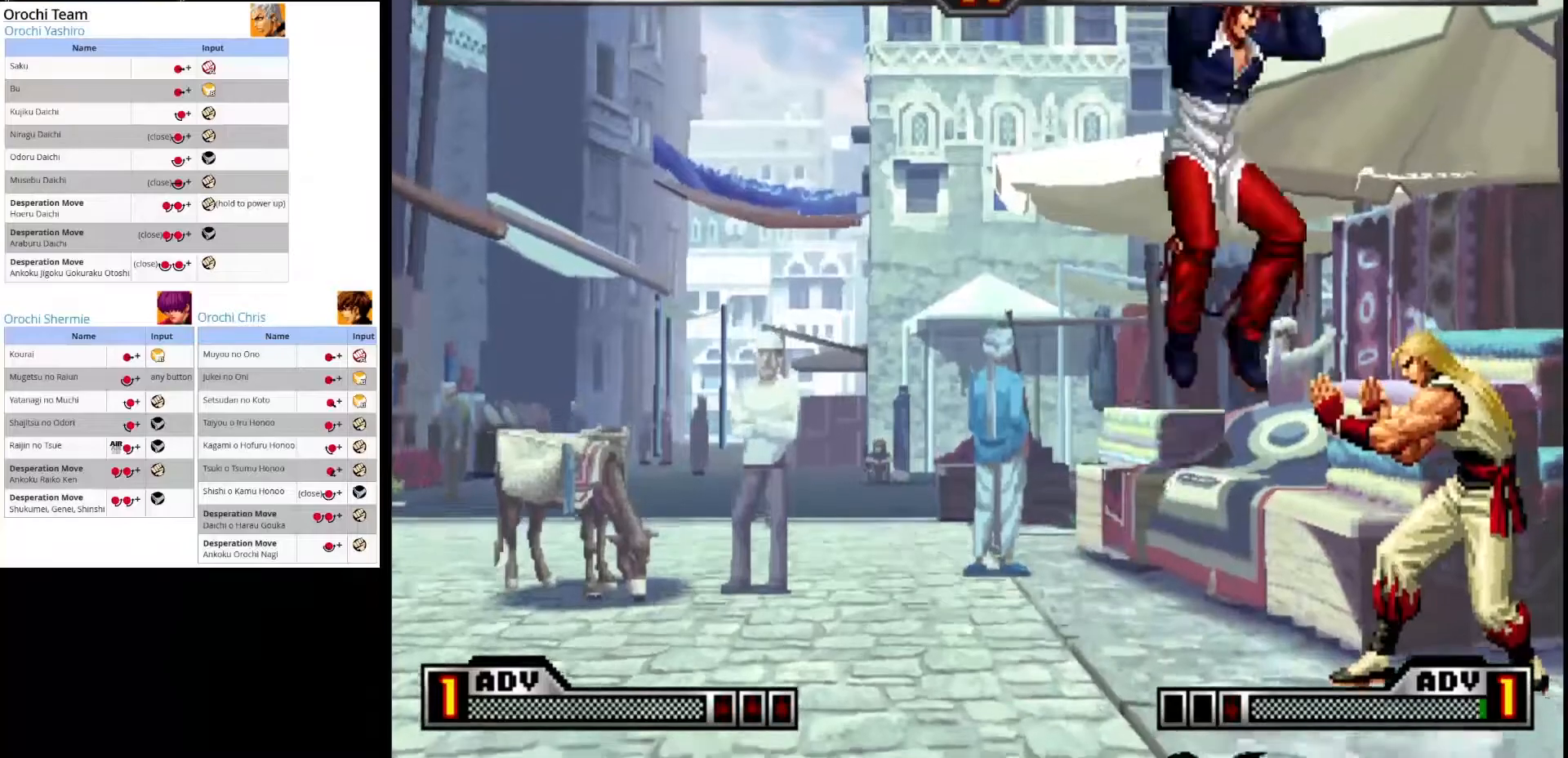
{"dt_ms": 500, "buttons": [], "left_stick": "down", "events": [[33, "left_stick", "center"], [67, "SQUARE", "down"], [133, "left_stick", "down"], [283, "SQUARE", "up"], [367, "CIRCLE", "down"], [467, "CIRCLE", "up"]]}
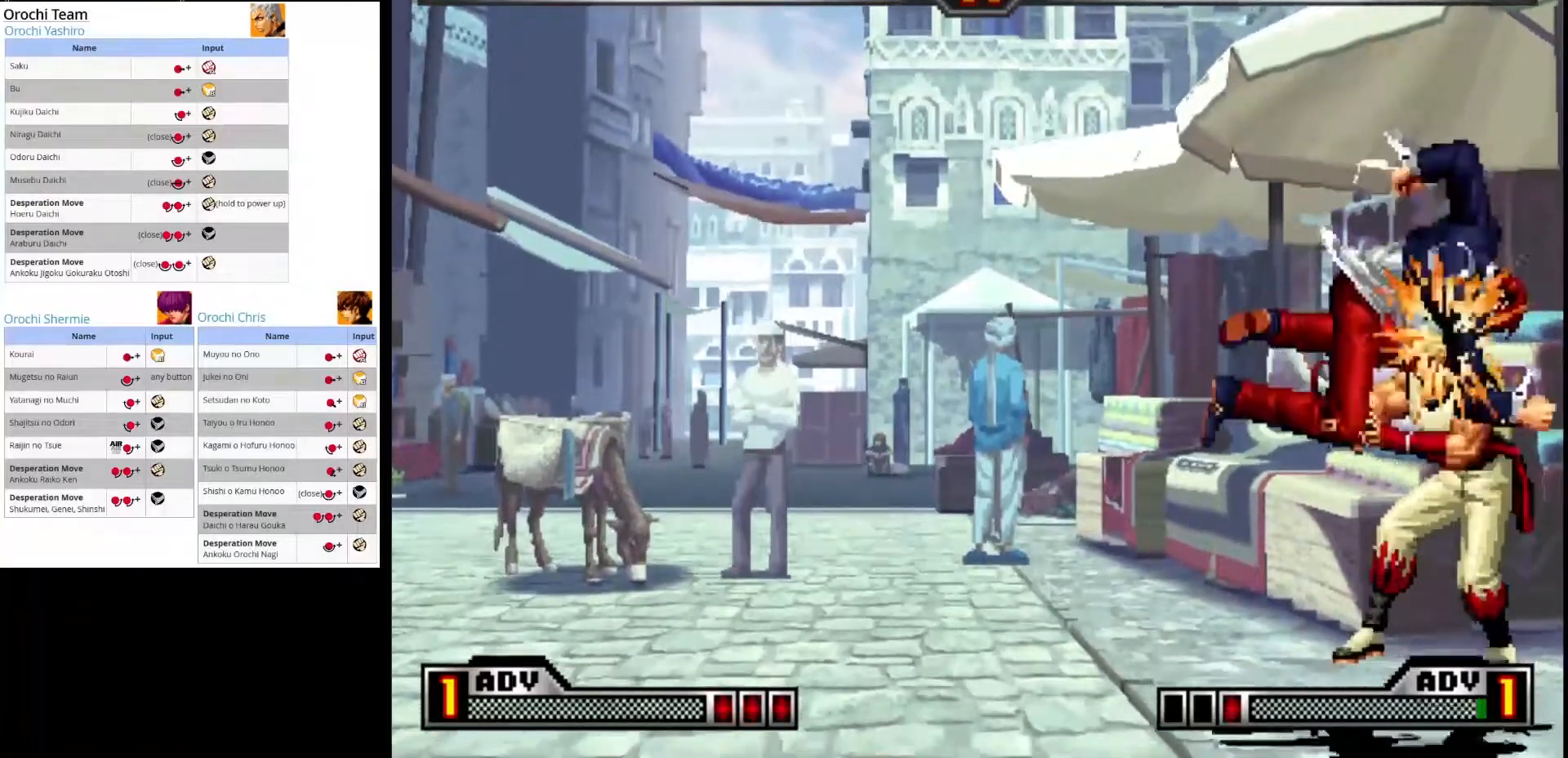
{"dt_ms": 500, "buttons": [], "left_stick": "center"}
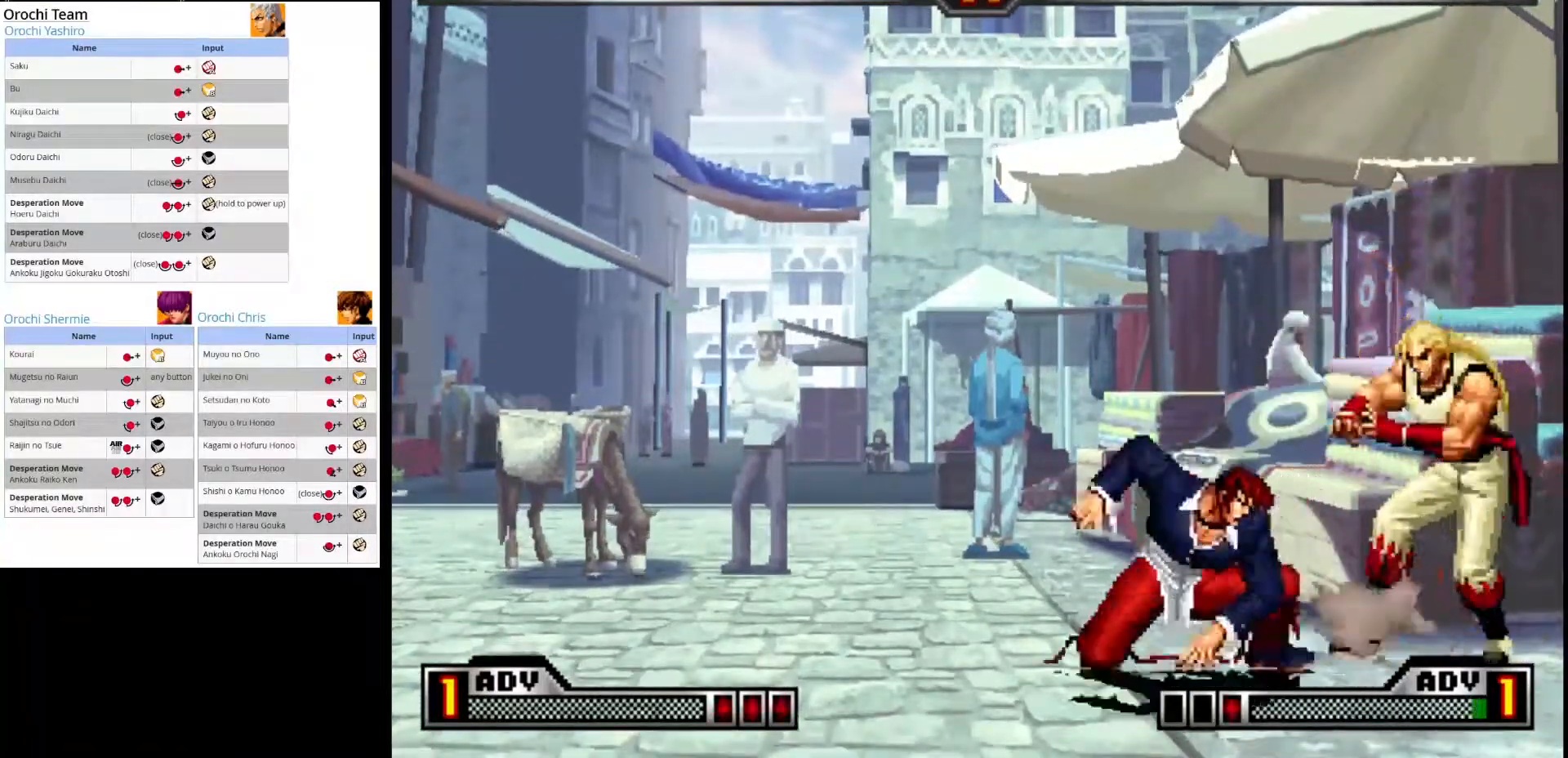
{"dt_ms": 500, "buttons": [], "left_stick": "center", "events": [[17, "SQUARE", "down"], [133, "SQUARE", "up"]]}
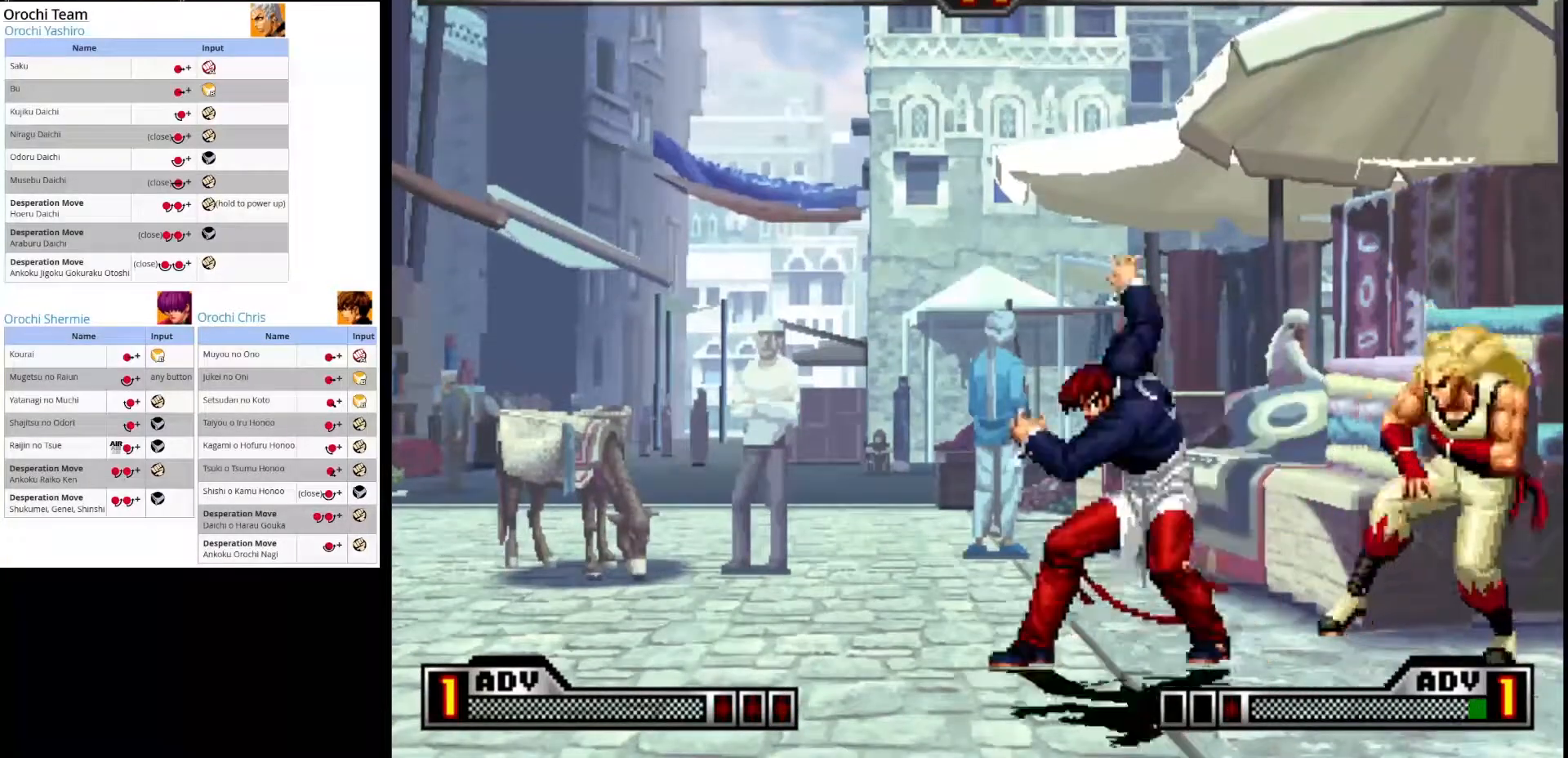
{"dt_ms": 1000, "buttons": [], "left_stick": "down"}
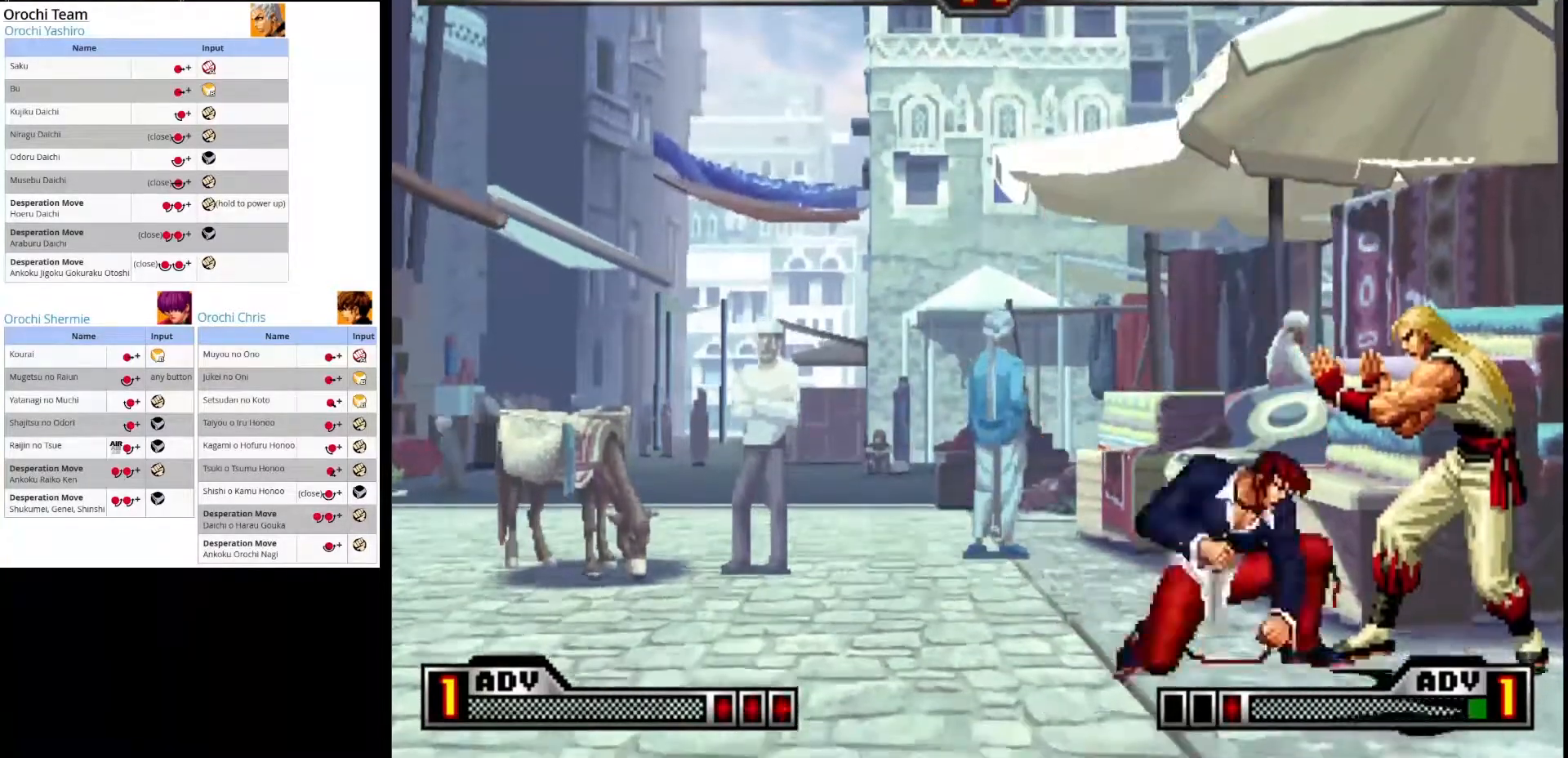
{"dt_ms": 500, "buttons": [], "left_stick": "up-right", "events": [[33, "CIRCLE", "down"], [167, "CIRCLE", "up"], [350, "left_stick", "center"], [500, "left_stick", "up-right"]]}
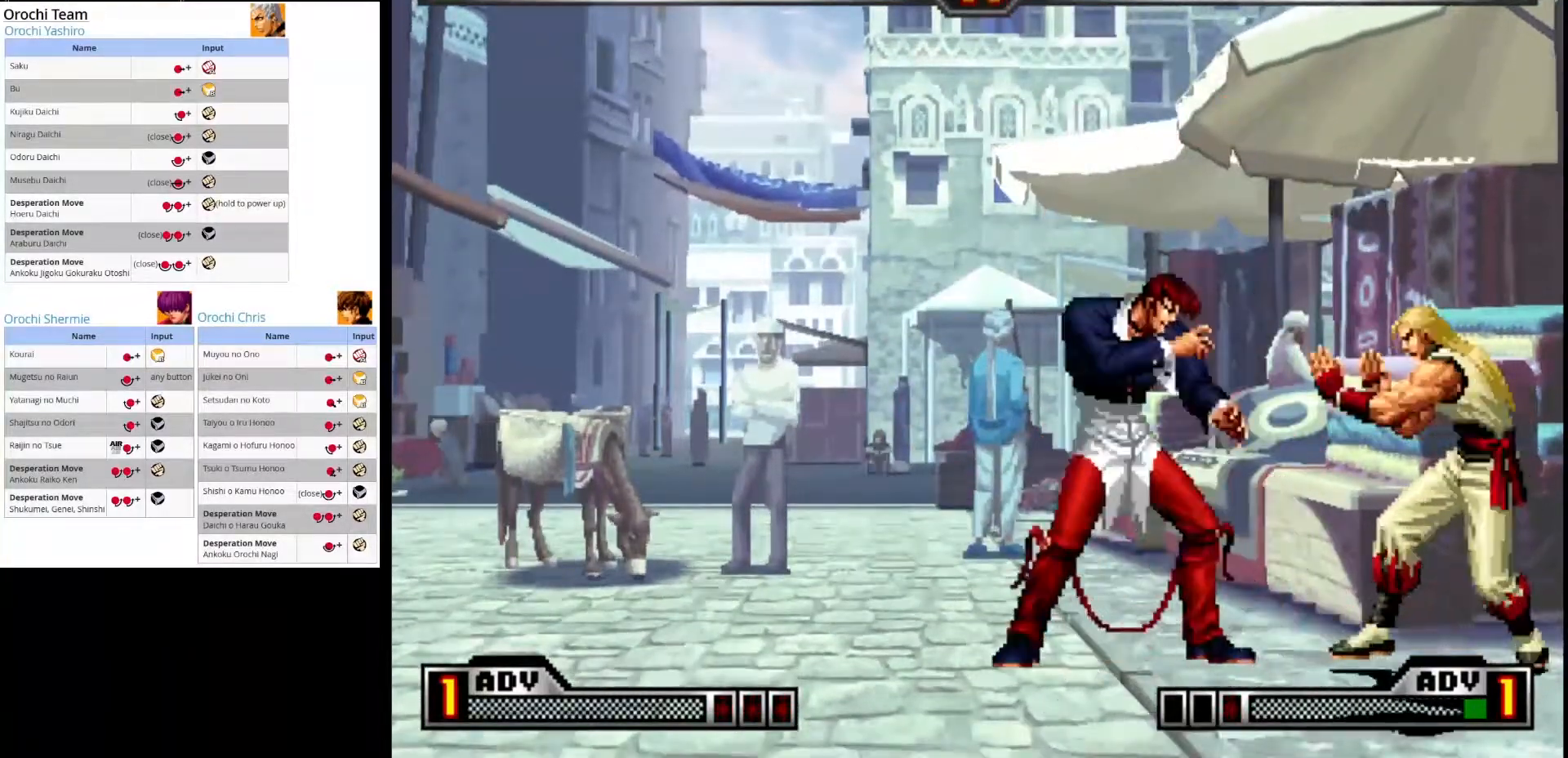
{"dt_ms": 500, "buttons": [], "left_stick": "down", "events": [[283, "left_stick", "center"], [333, "left_stick", "down"], [350, "SQUARE", "down"], [483, "SQUARE", "up"]]}